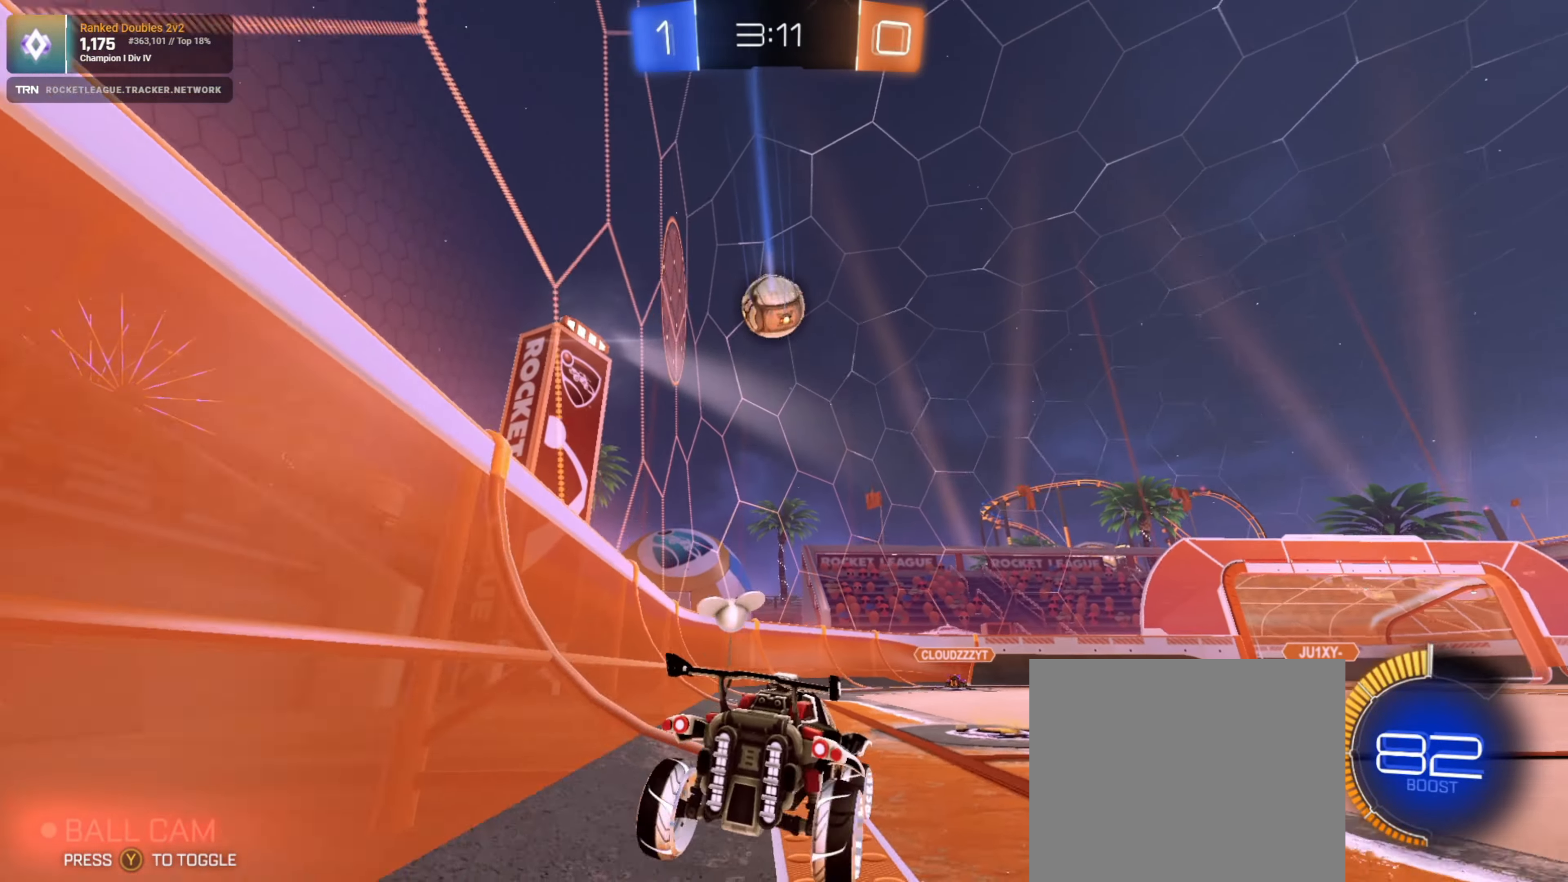
Gameplay with a controller (PlayStation layout); each line is a JSON object with the inputs held at the frame after it. "events" lists button and stick changes between this image and that frame as [ms after this image, input, new state], when the widget could be followed in between.
{"buttons": ["R2"], "left_stick": "down-right", "right_stick": "center", "events": [[67, "R1", "down"], [367, "left_stick", "down-right"], [483, "R1", "up"]]}
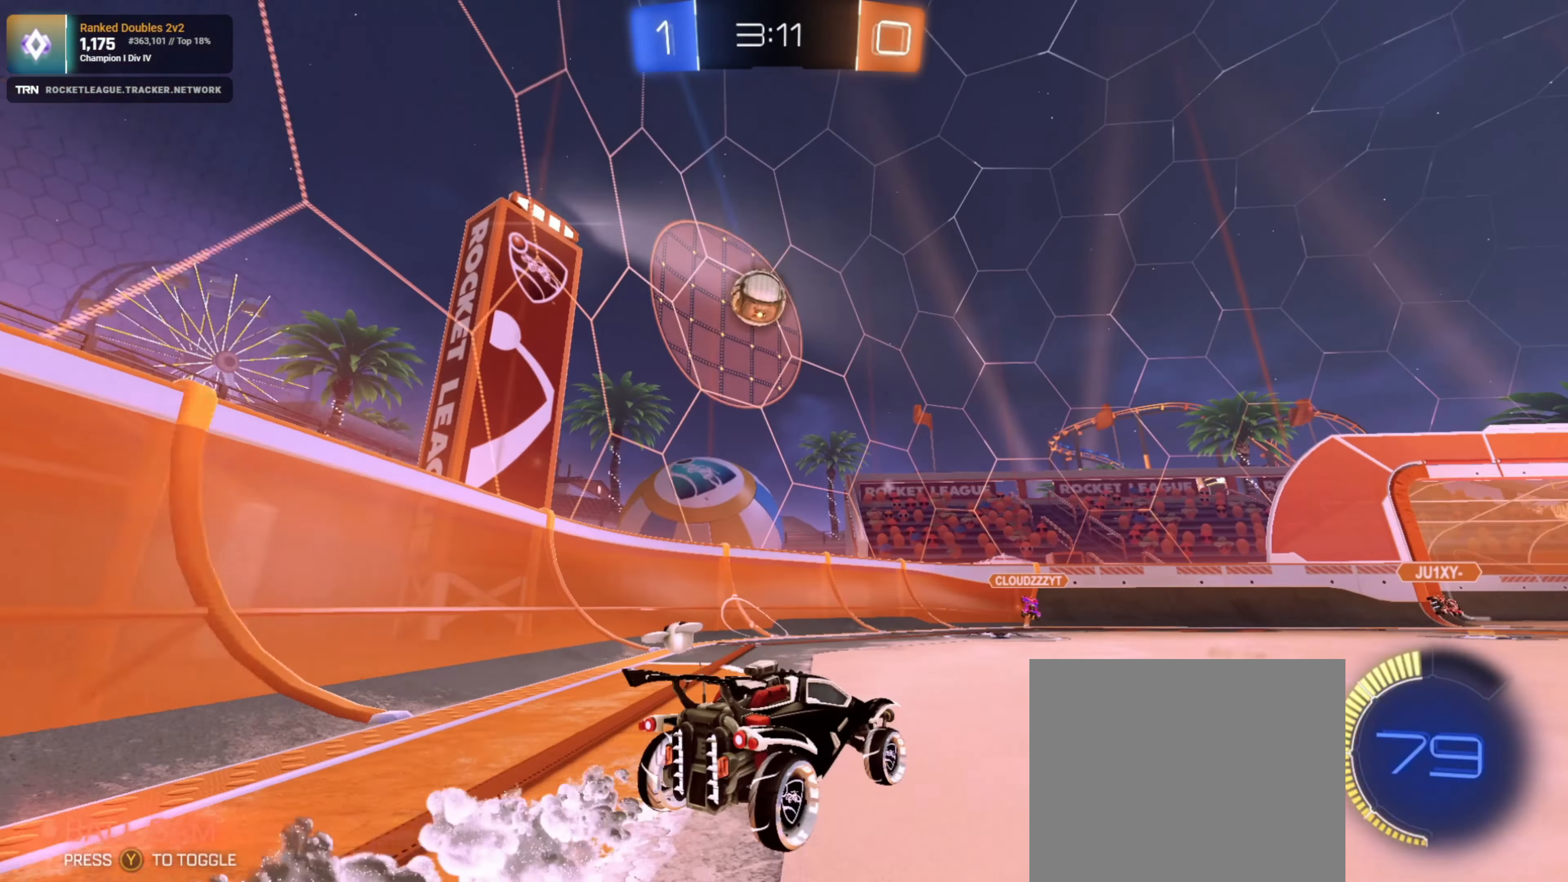
{"buttons": ["R2"], "left_stick": "left", "right_stick": "center", "events": [[67, "CROSS", "down"], [150, "left_stick", "center"], [233, "CROSS", "up"], [283, "CROSS", "down"], [317, "left_stick", "left"], [383, "CROSS", "up"]]}
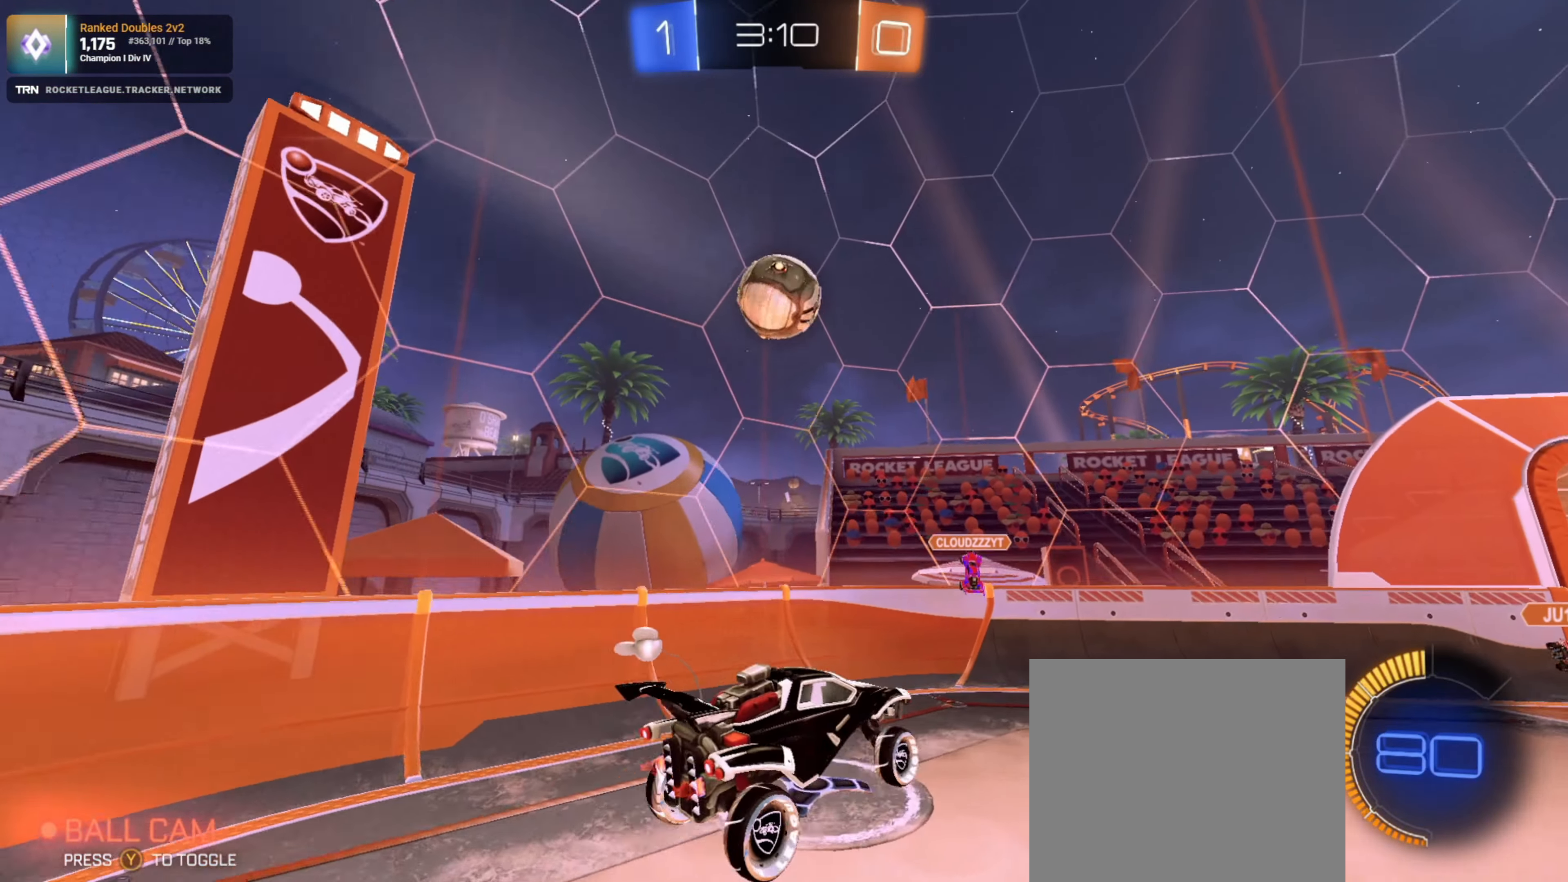
{"buttons": ["L1", "R1", "R2"], "left_stick": "down-right", "right_stick": "center", "events": [[233, "R1", "down"], [350, "left_stick", "down-right"], [367, "L1", "down"]]}
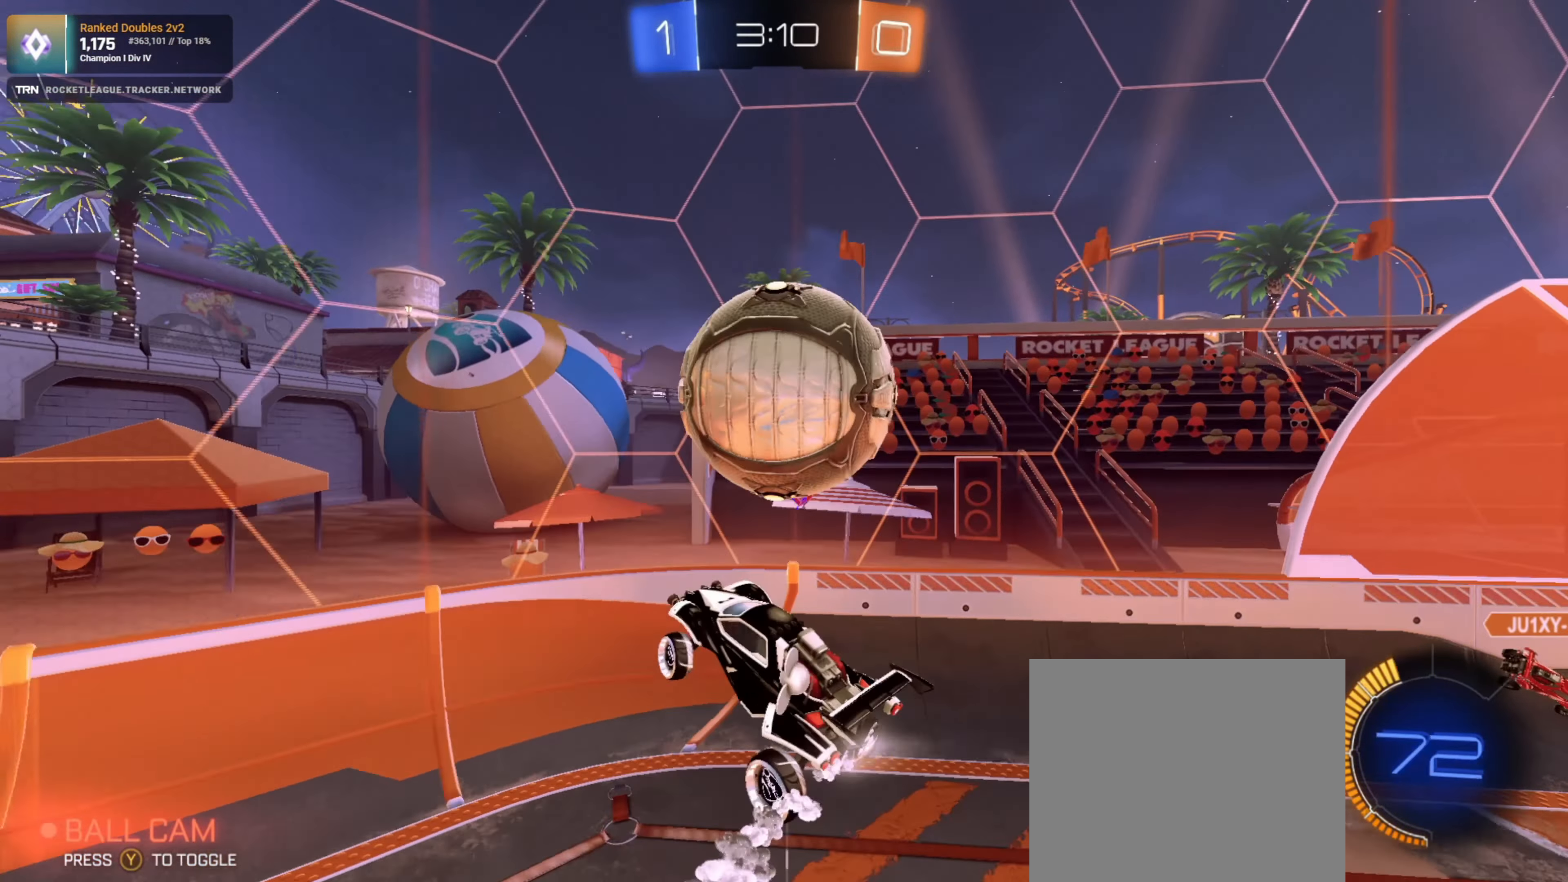
{"buttons": ["R2"], "left_stick": "down", "right_stick": "center", "events": [[150, "L1", "up"], [167, "R1", "up"], [433, "left_stick", "down"]]}
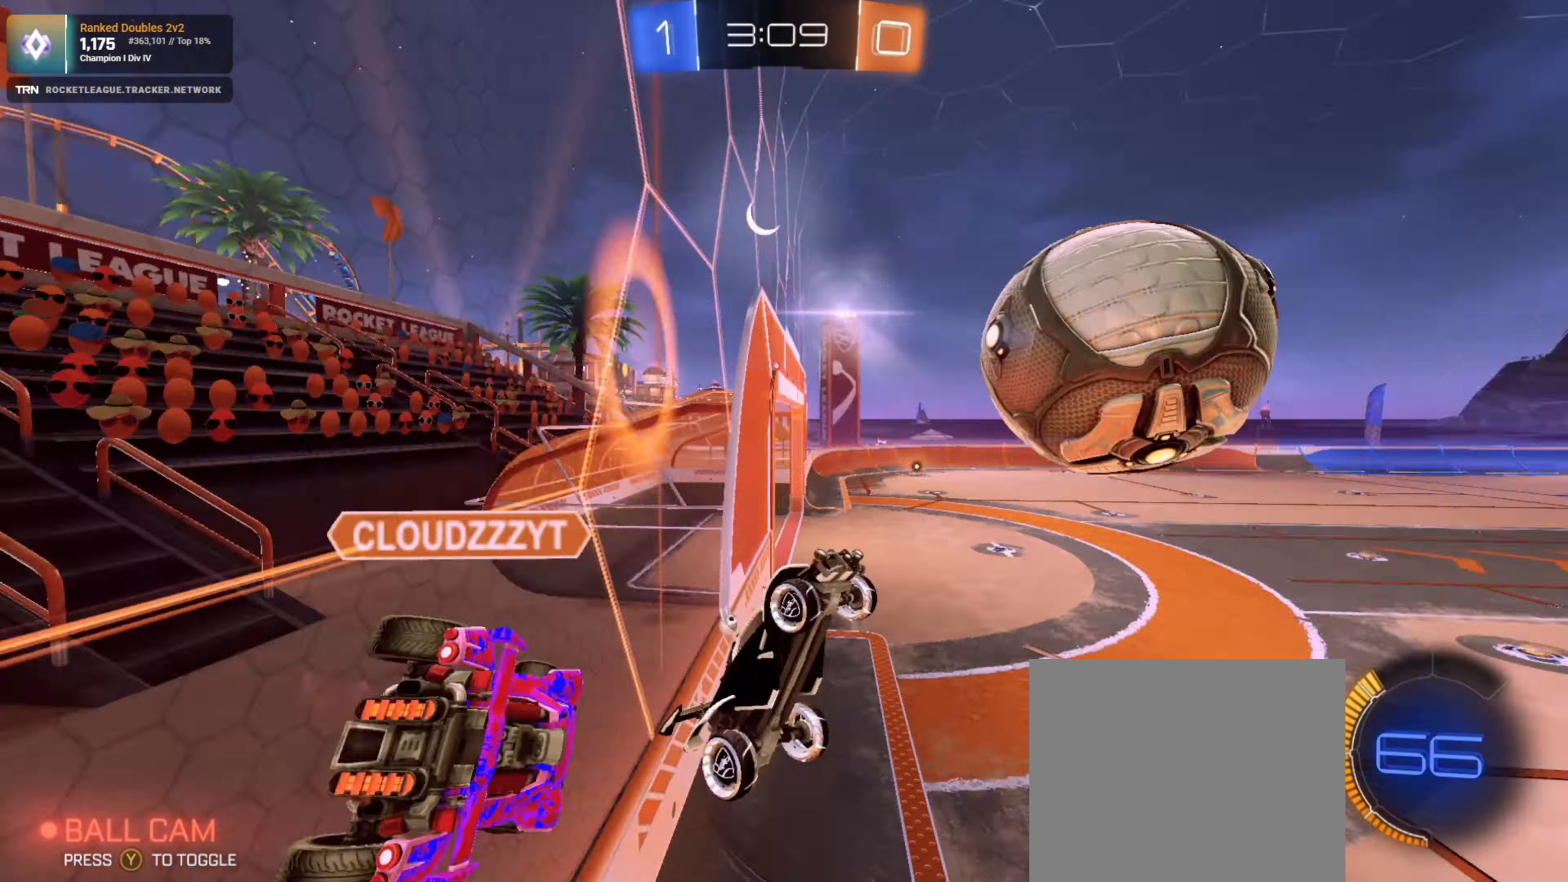
{"buttons": ["L1", "R2"], "left_stick": "left", "right_stick": "center", "events": [[250, "left_stick", "down-left"], [434, "L1", "down"], [450, "left_stick", "left"]]}
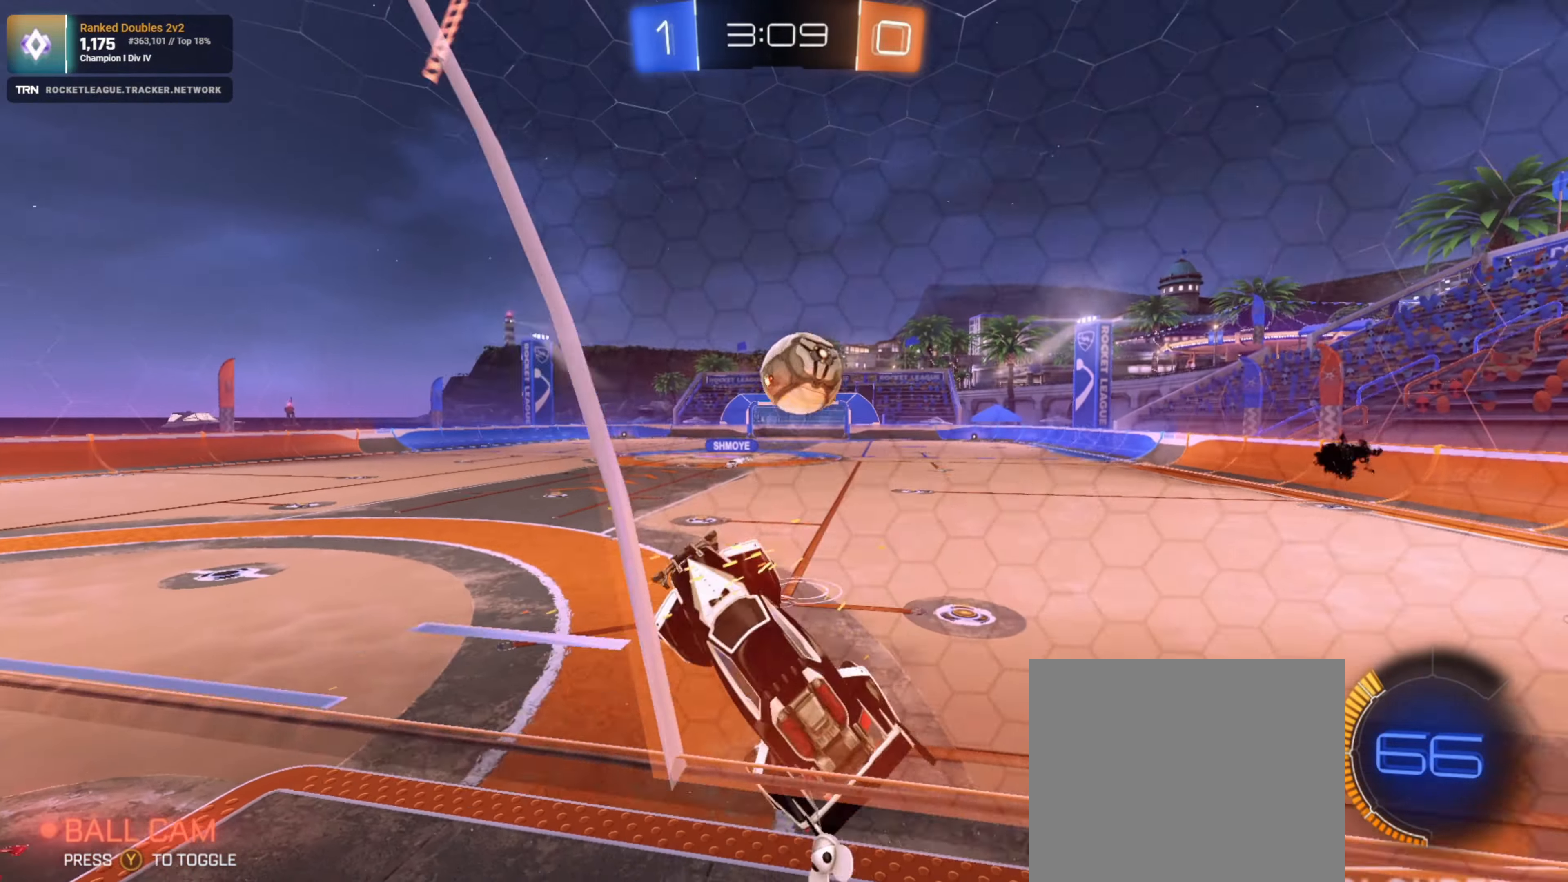
{"buttons": ["R1", "R2"], "left_stick": "right", "right_stick": "center", "events": [[284, "L1", "up"], [284, "left_stick", "right"], [317, "R1", "down"]]}
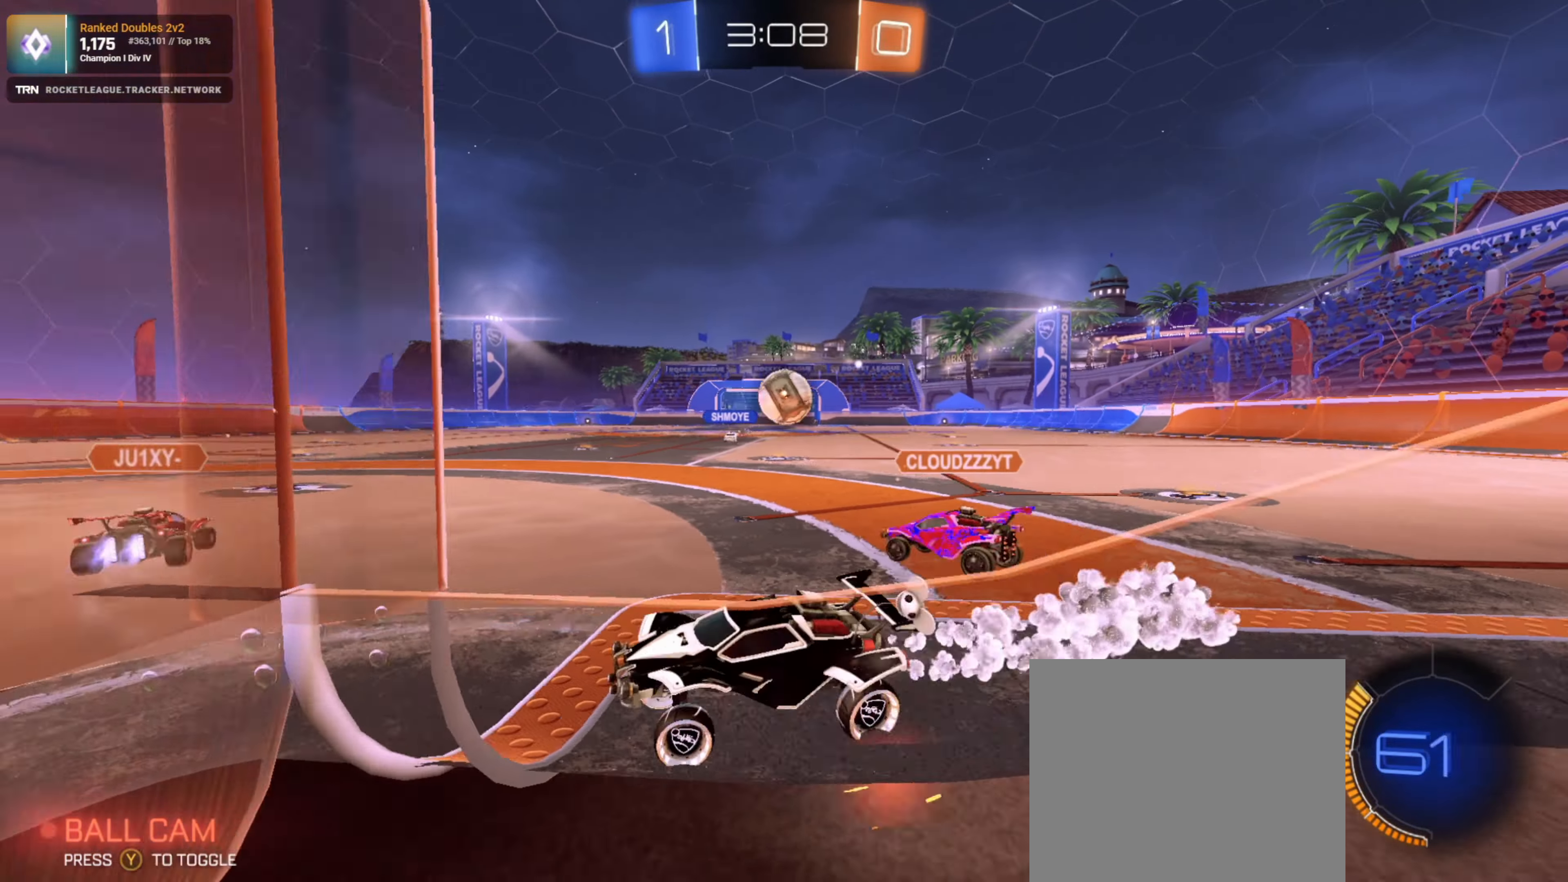
{"buttons": ["R2"], "left_stick": "right", "right_stick": "center", "events": [[384, "L1", "down"], [400, "R1", "up"], [484, "L1", "up"]]}
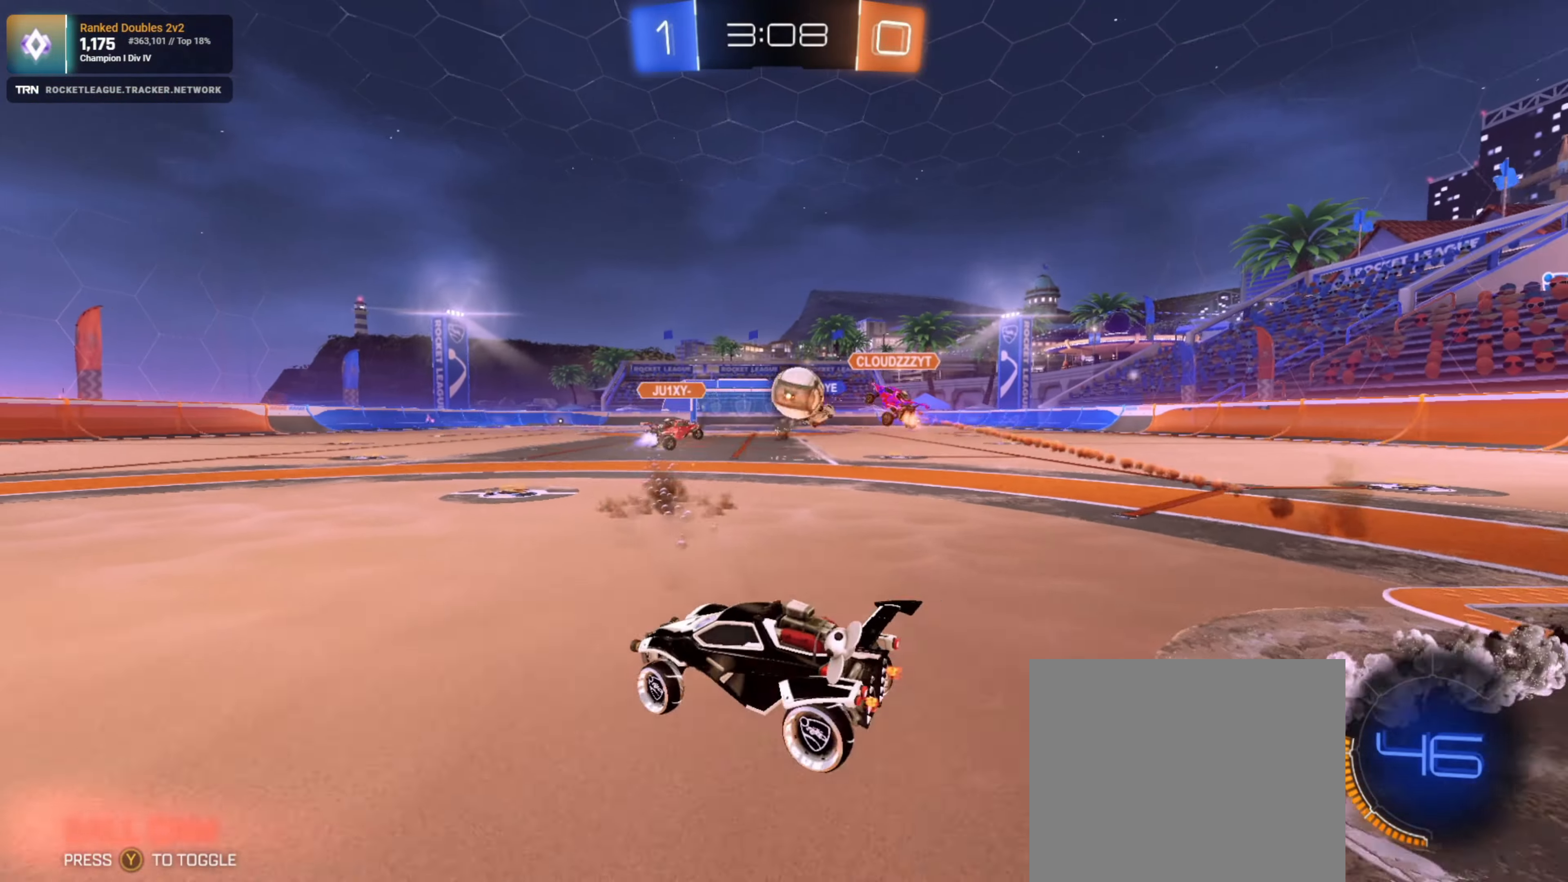
{"buttons": ["R2"], "left_stick": "up-left", "right_stick": "center", "events": [[350, "left_stick", "center"], [500, "left_stick", "up-left"]]}
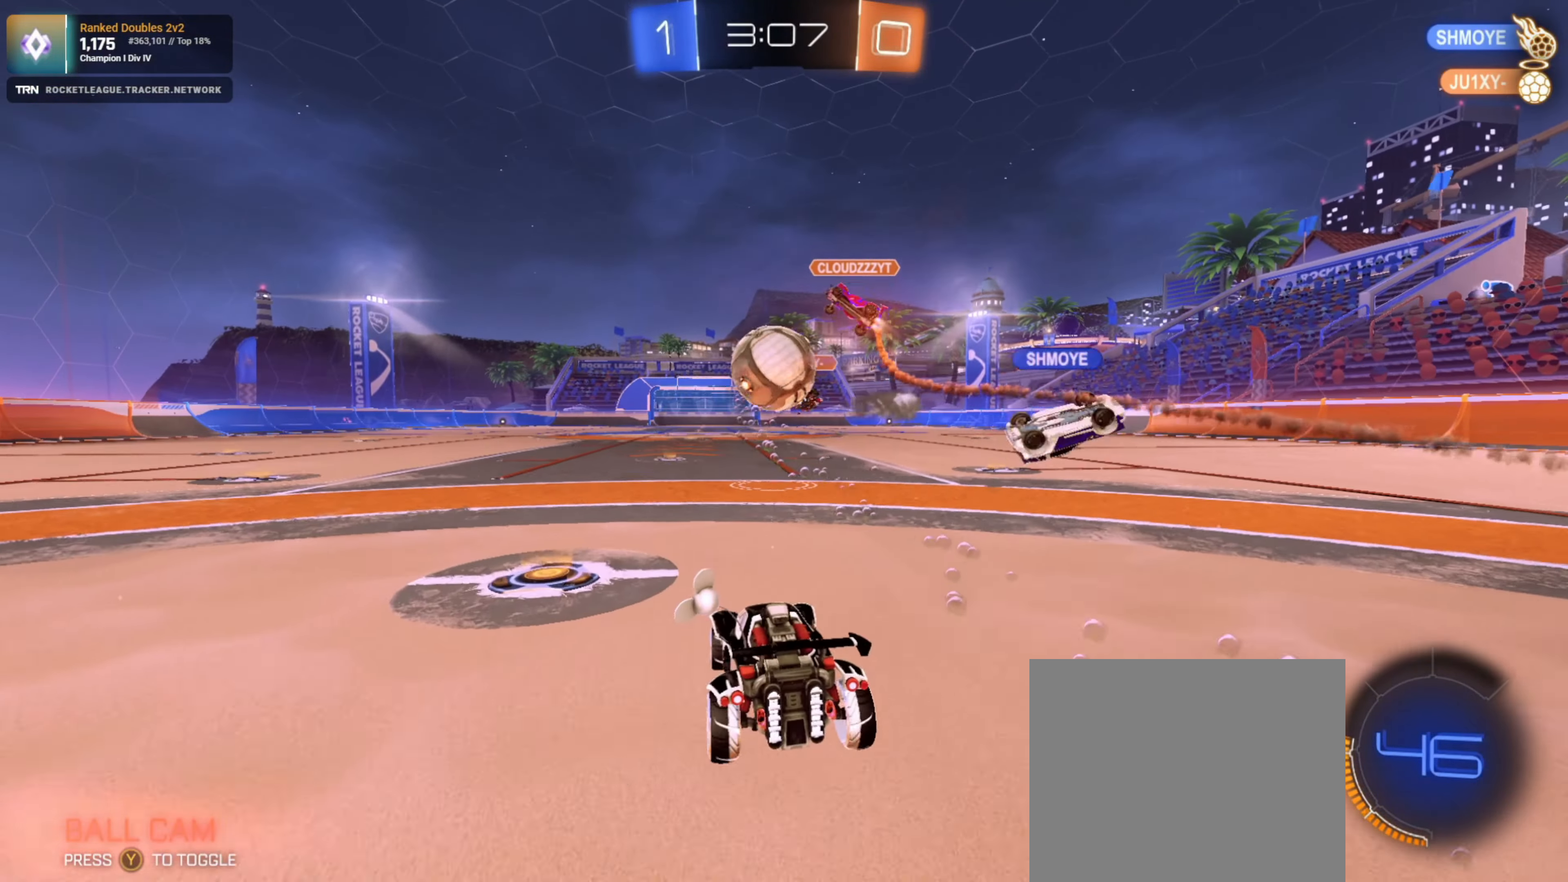
{"buttons": ["R2"], "left_stick": "right", "right_stick": "center", "events": [[84, "left_stick", "center"], [200, "left_stick", "right"], [317, "left_stick", "center"], [350, "TRIANGLE", "down"], [434, "left_stick", "right"], [484, "TRIANGLE", "up"]]}
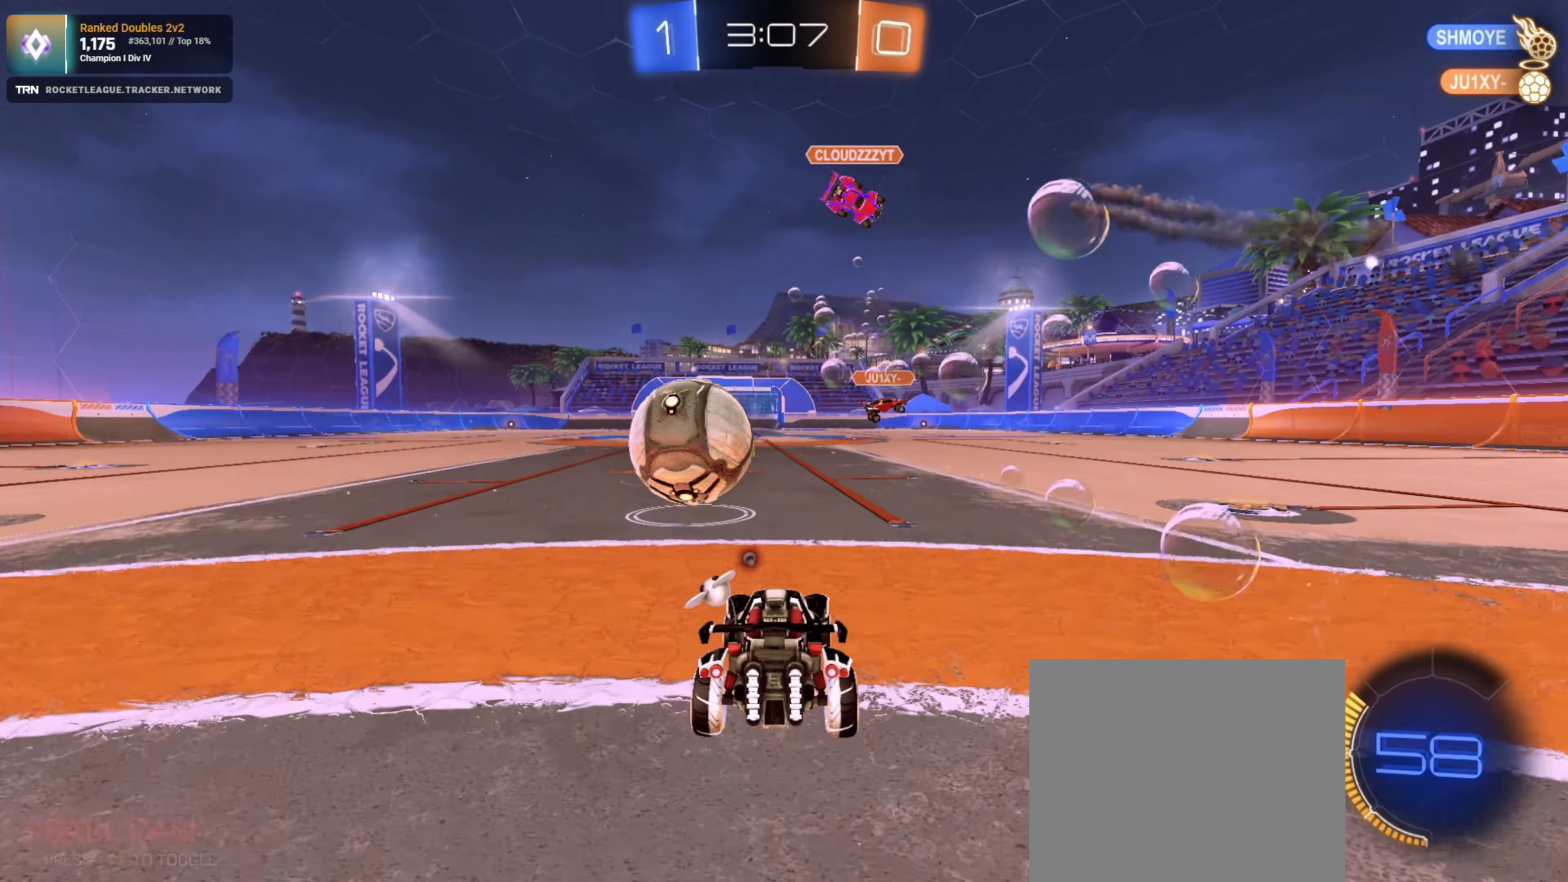
{"buttons": ["R2"], "left_stick": "left", "right_stick": "center", "events": [[67, "left_stick", "center"], [167, "left_stick", "left"], [284, "L1", "down"], [484, "L1", "up"]]}
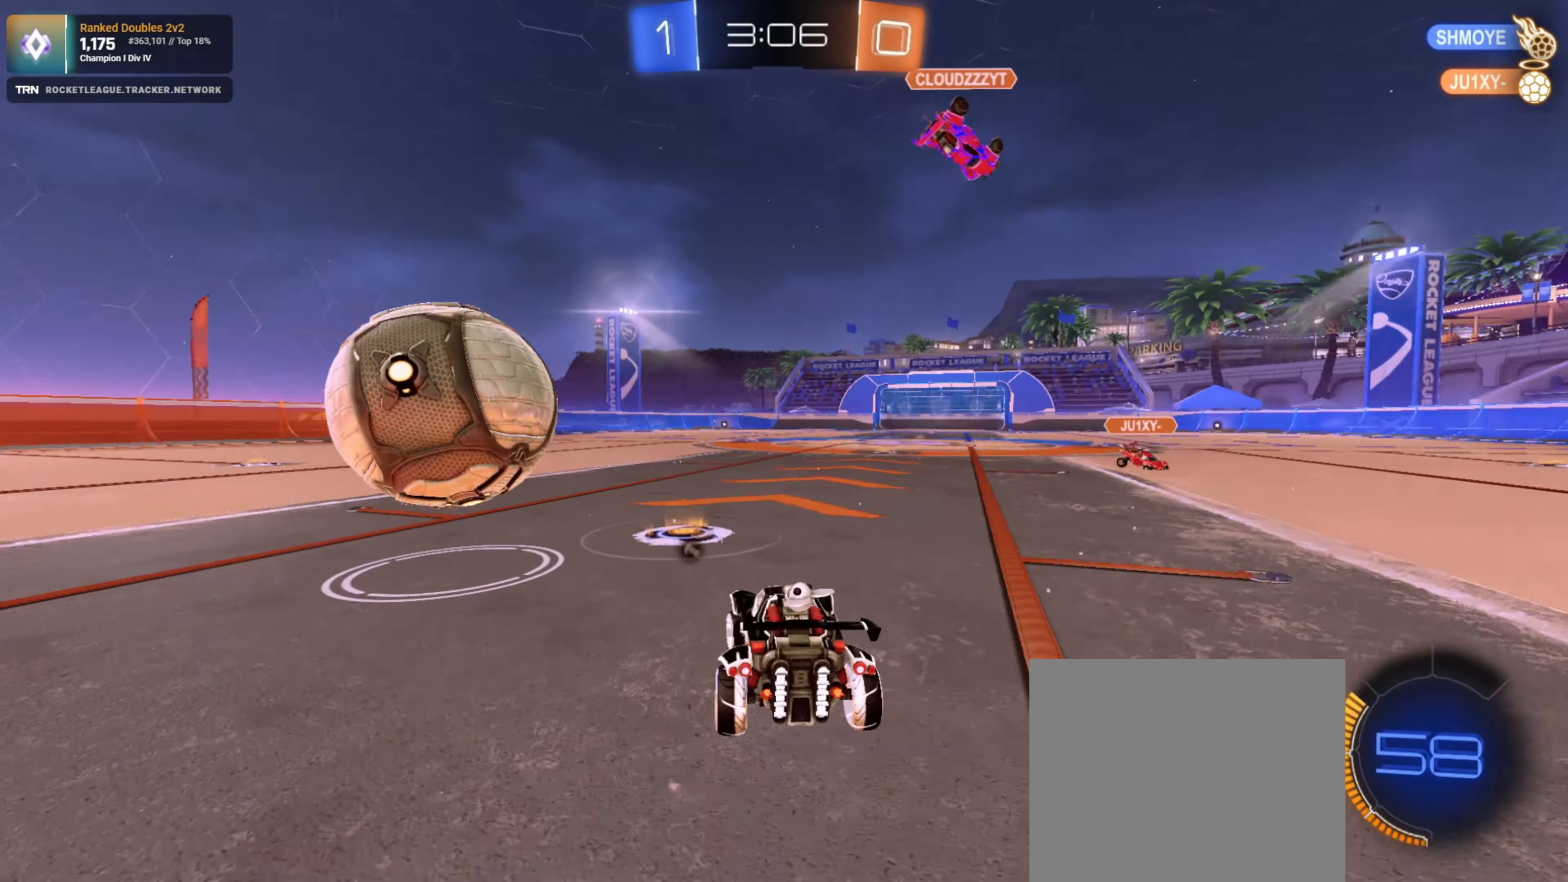
{"buttons": ["L1"], "left_stick": "left", "right_stick": "center", "events": [[34, "left_stick", "center"], [67, "R1", "down"], [300, "left_stick", "left"], [334, "R1", "up"], [384, "L1", "down"], [450, "R2", "up"]]}
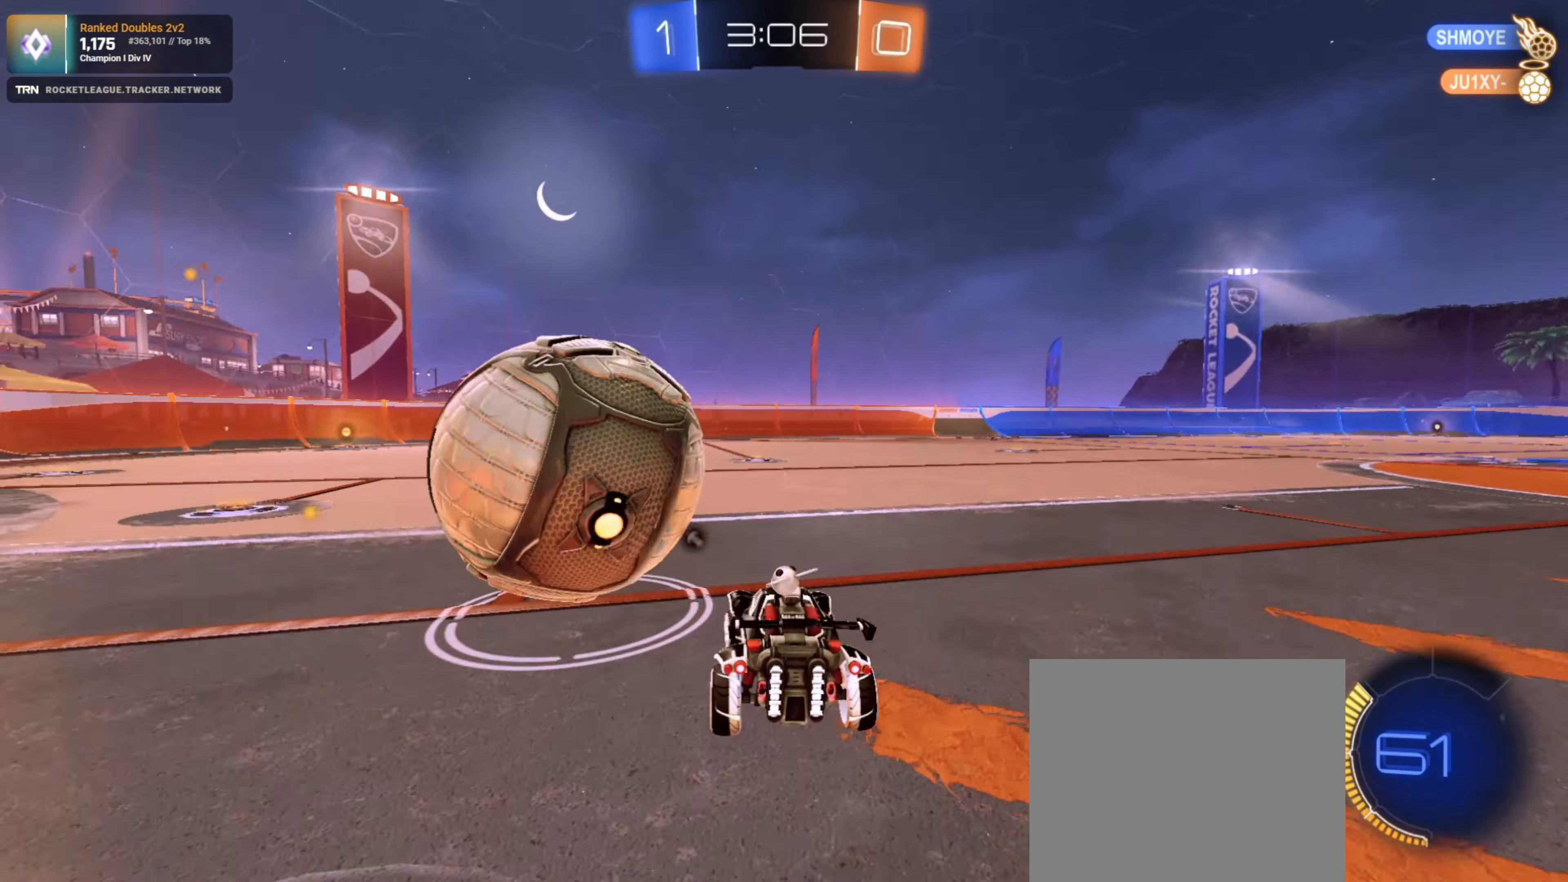
{"buttons": ["R1", "R2"], "left_stick": "right", "right_stick": "center", "events": [[67, "L2", "down"], [84, "L1", "up"], [100, "left_stick", "down-right"], [167, "left_stick", "center"], [200, "L2", "up"], [200, "R2", "down"], [250, "left_stick", "right"], [350, "left_stick", "center"], [400, "R1", "down"], [434, "left_stick", "right"]]}
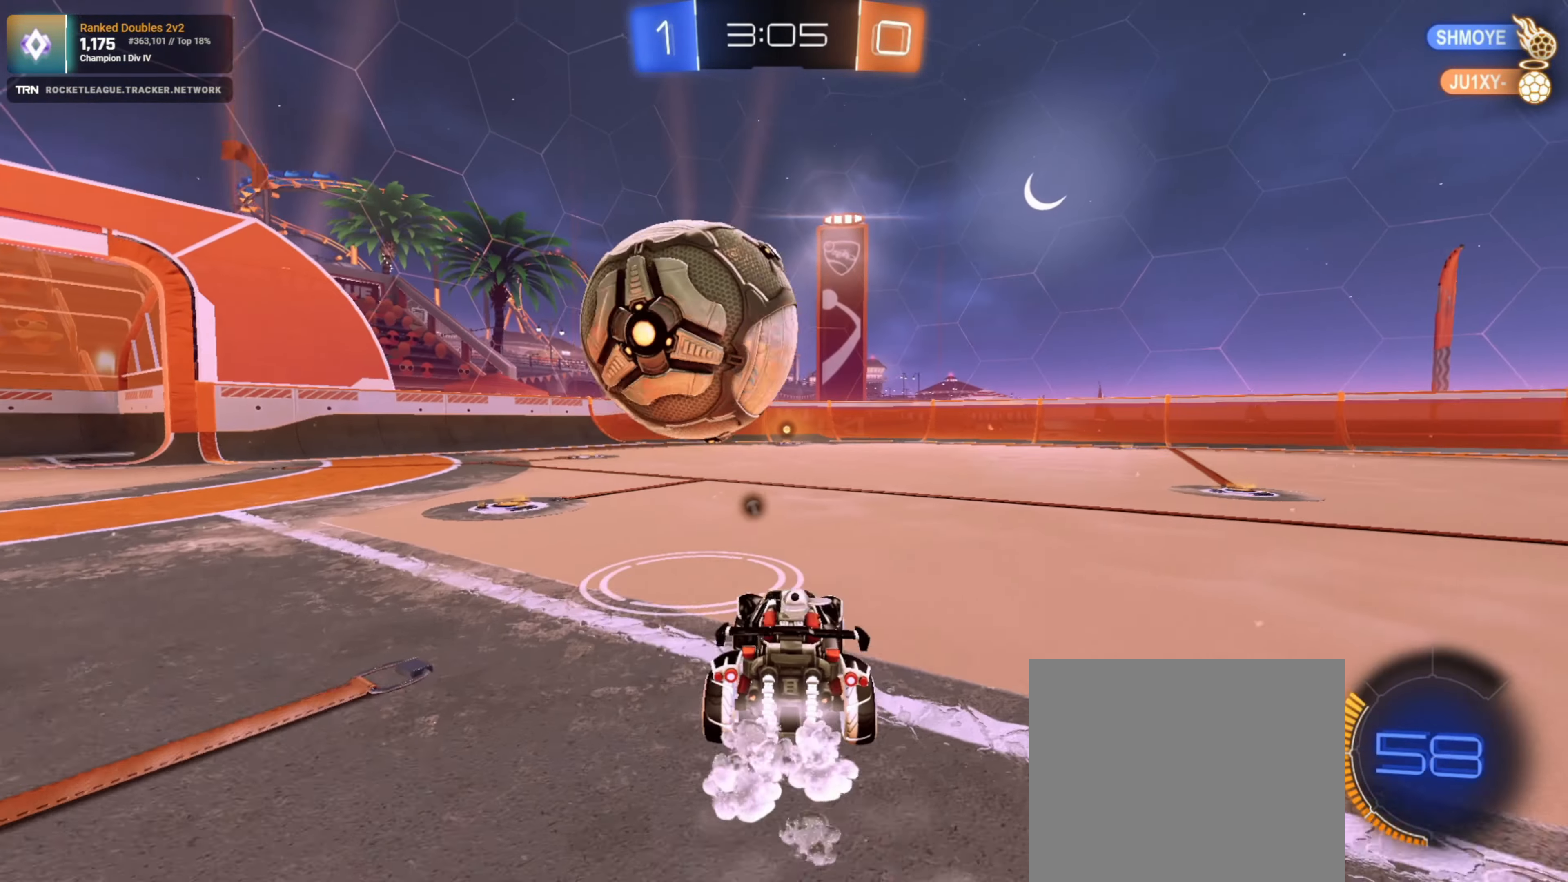
{"buttons": [], "left_stick": "left", "right_stick": "center", "events": [[234, "left_stick", "center"], [284, "R1", "up"], [300, "left_stick", "left"], [367, "L1", "down"], [384, "R2", "up"], [484, "L1", "up"]]}
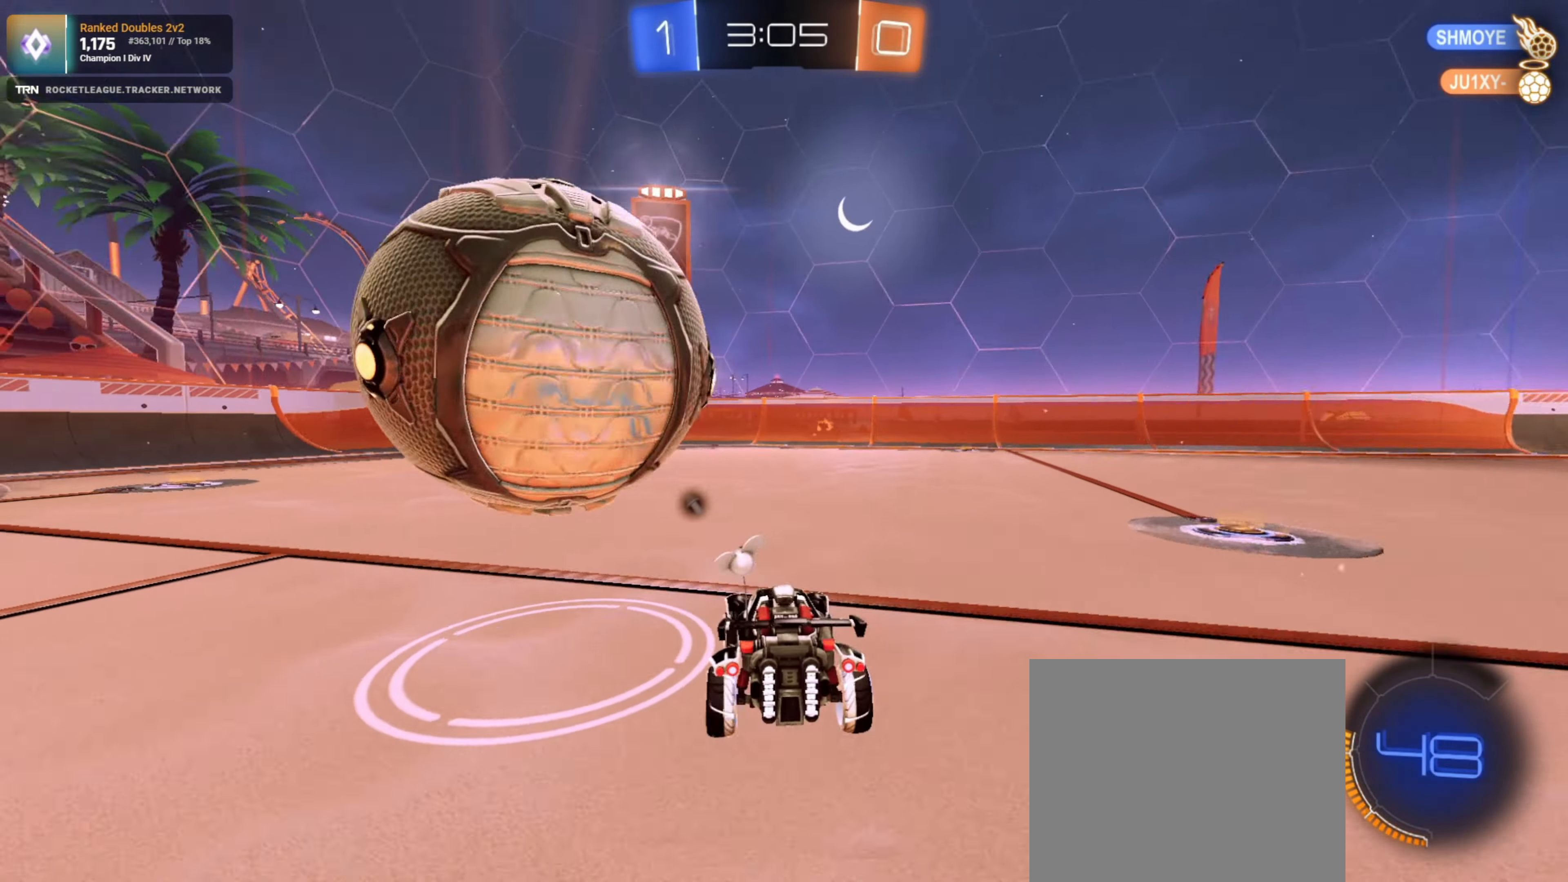
{"buttons": ["R2"], "left_stick": "center", "right_stick": "center", "events": [[17, "left_stick", "center"], [34, "R2", "down"], [67, "left_stick", "left"], [150, "R2", "up"], [184, "left_stick", "center"], [217, "R2", "down"], [250, "left_stick", "left"], [334, "R2", "up"], [350, "L2", "down"], [434, "left_stick", "center"], [467, "R2", "down"], [484, "L2", "up"]]}
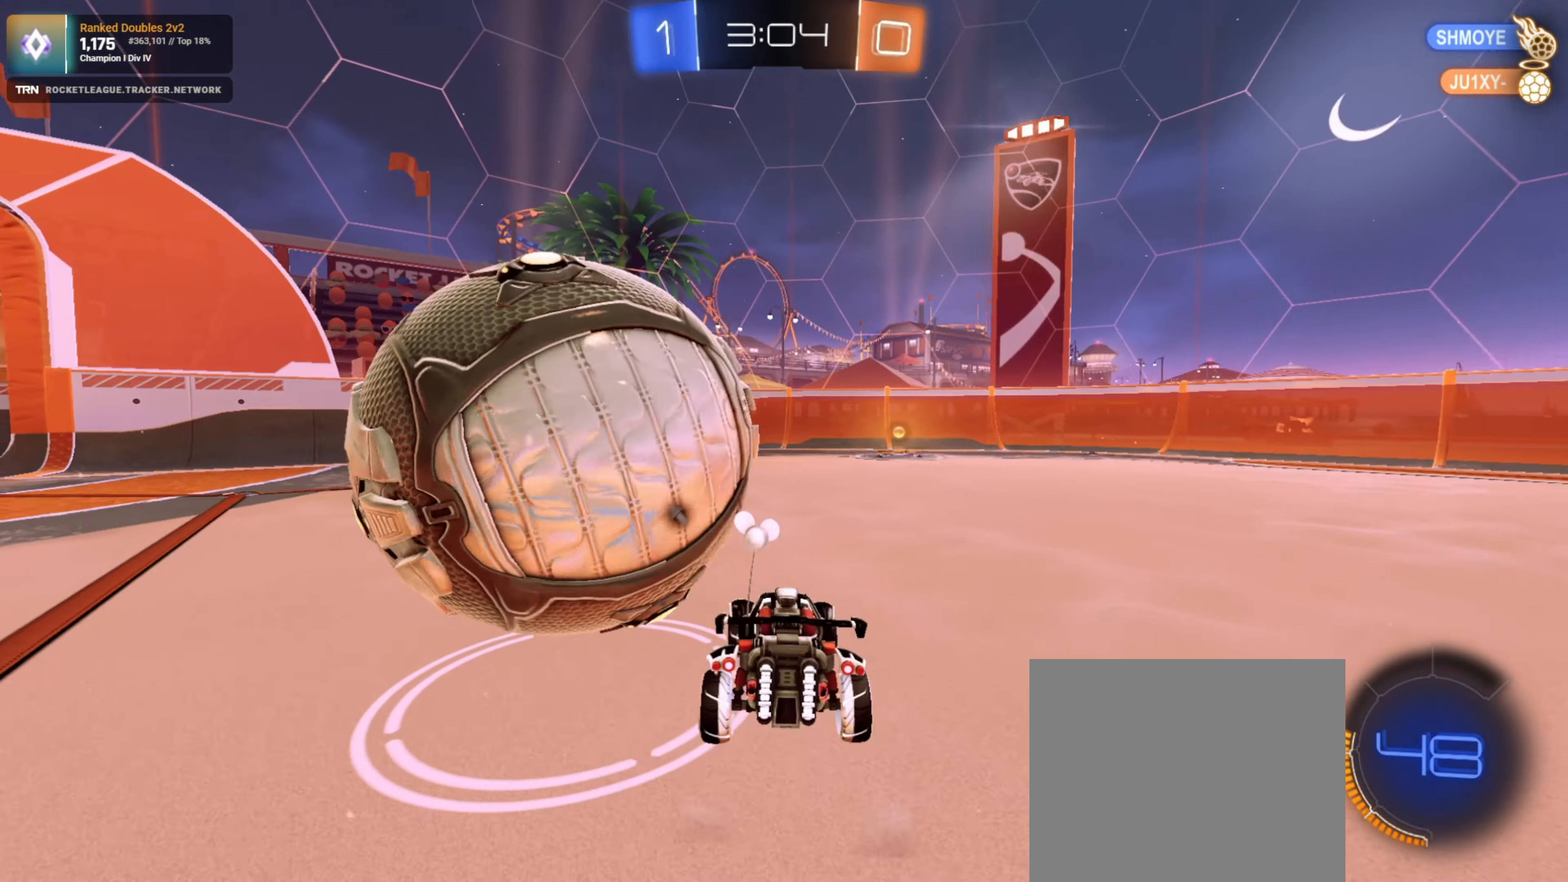
{"buttons": ["CROSS", "R2"], "left_stick": "down-left", "right_stick": "center", "events": [[17, "left_stick", "left"], [283, "left_stick", "down-left"], [366, "L2", "down"], [416, "R2", "up"], [466, "R2", "down"], [500, "CROSS", "down"], [500, "L2", "up"]]}
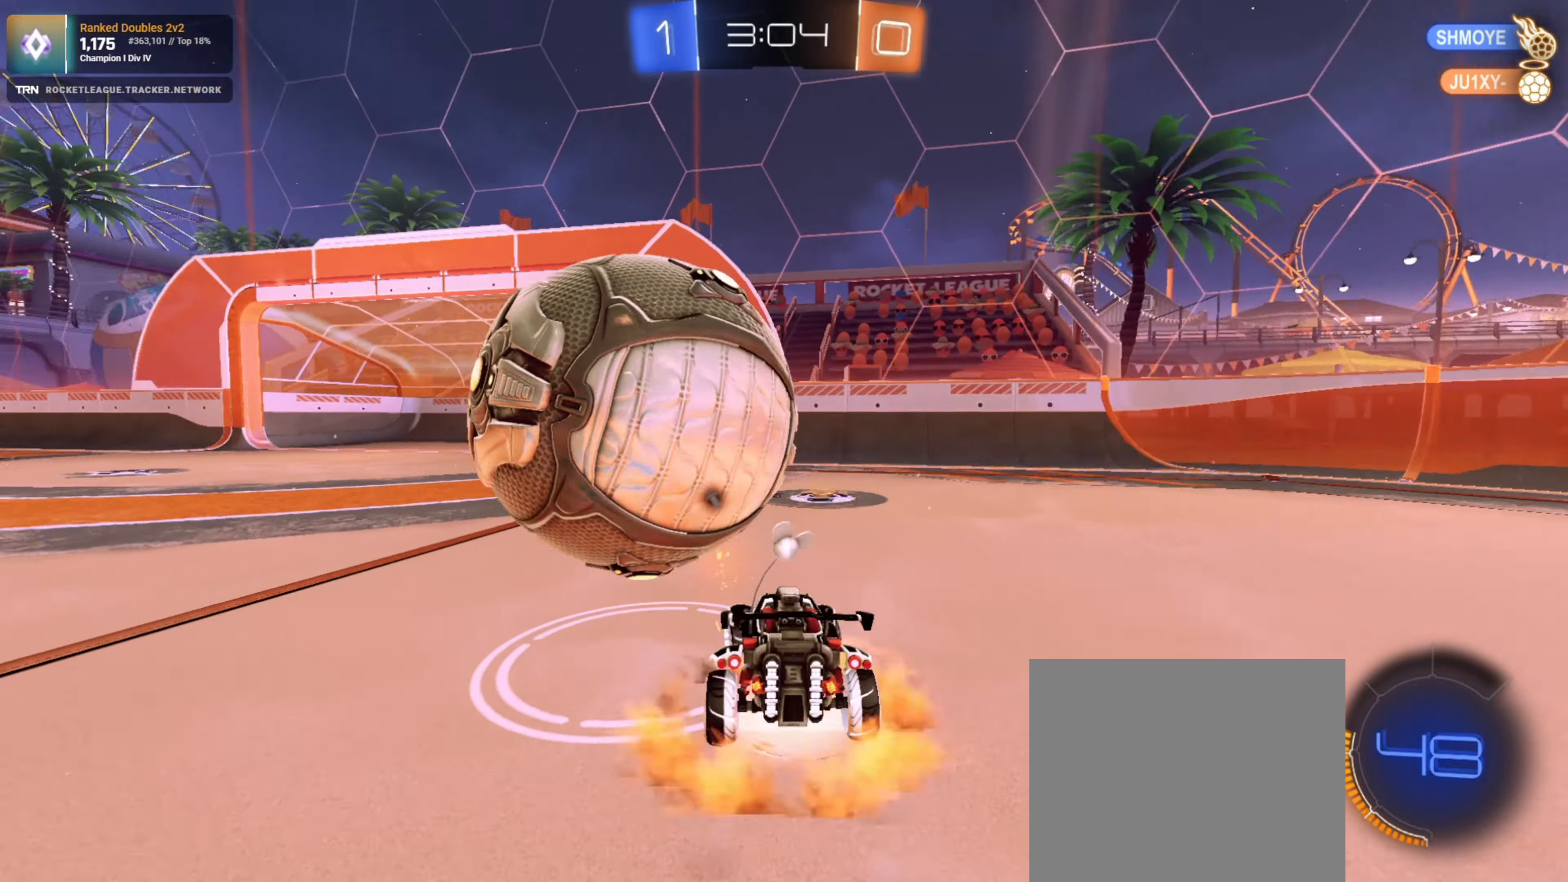
{"buttons": ["R2"], "left_stick": "center", "right_stick": "center", "events": [[66, "CROSS", "up"], [66, "left_stick", "left"], [100, "R1", "down"], [133, "CROSS", "down"], [233, "left_stick", "up-left"], [316, "CROSS", "up"], [366, "R1", "up"], [400, "TRIANGLE", "down"], [400, "left_stick", "center"], [483, "TRIANGLE", "up"]]}
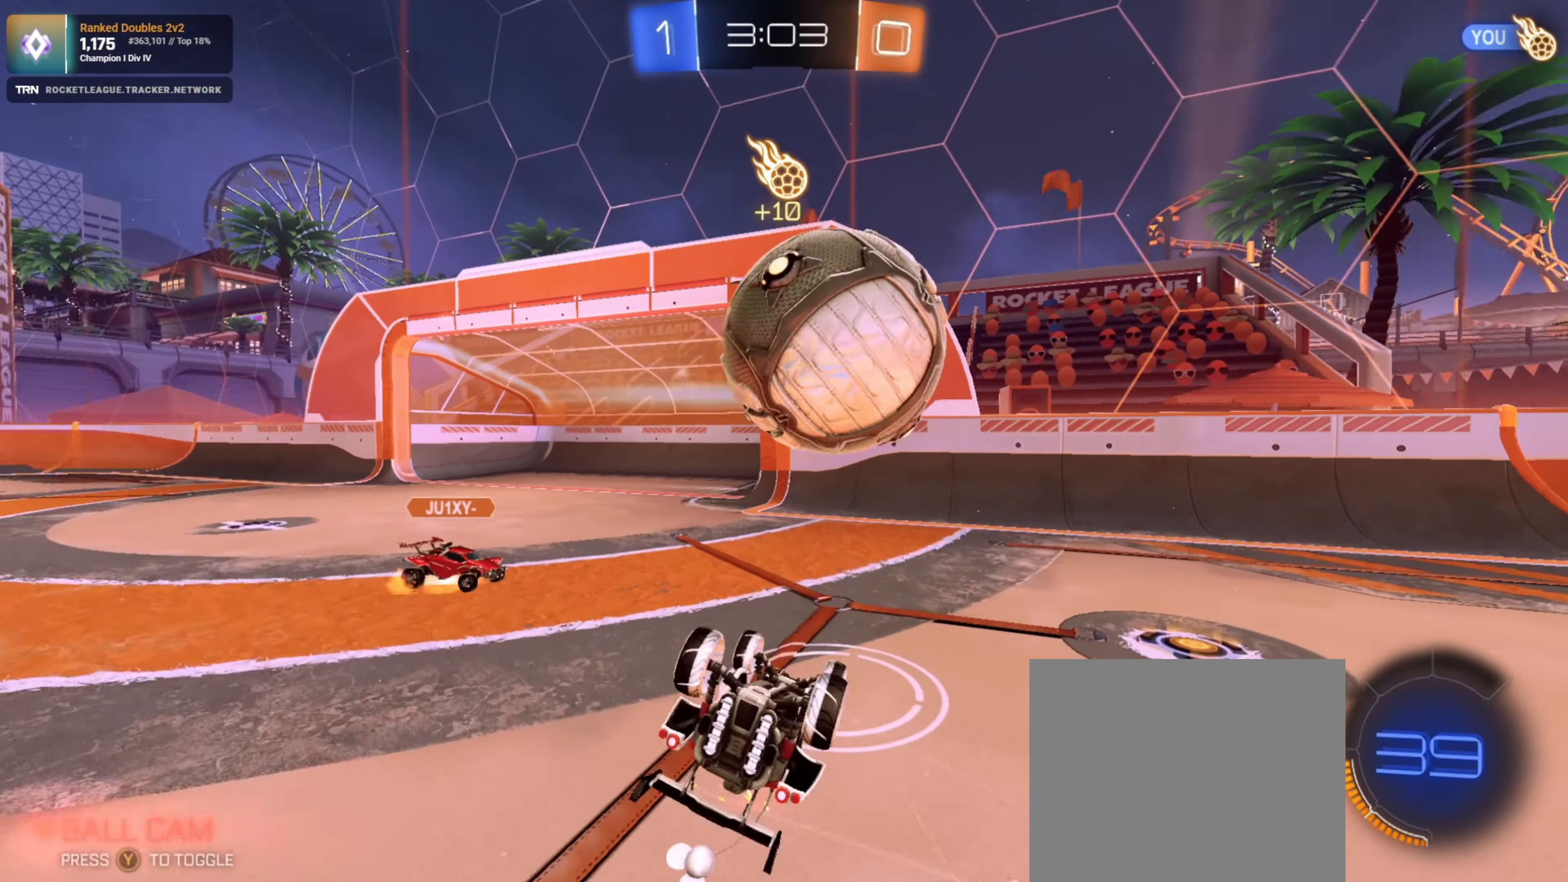
{"buttons": ["R2"], "left_stick": "center", "right_stick": "center", "events": [[266, "left_stick", "left"], [366, "left_stick", "center"]]}
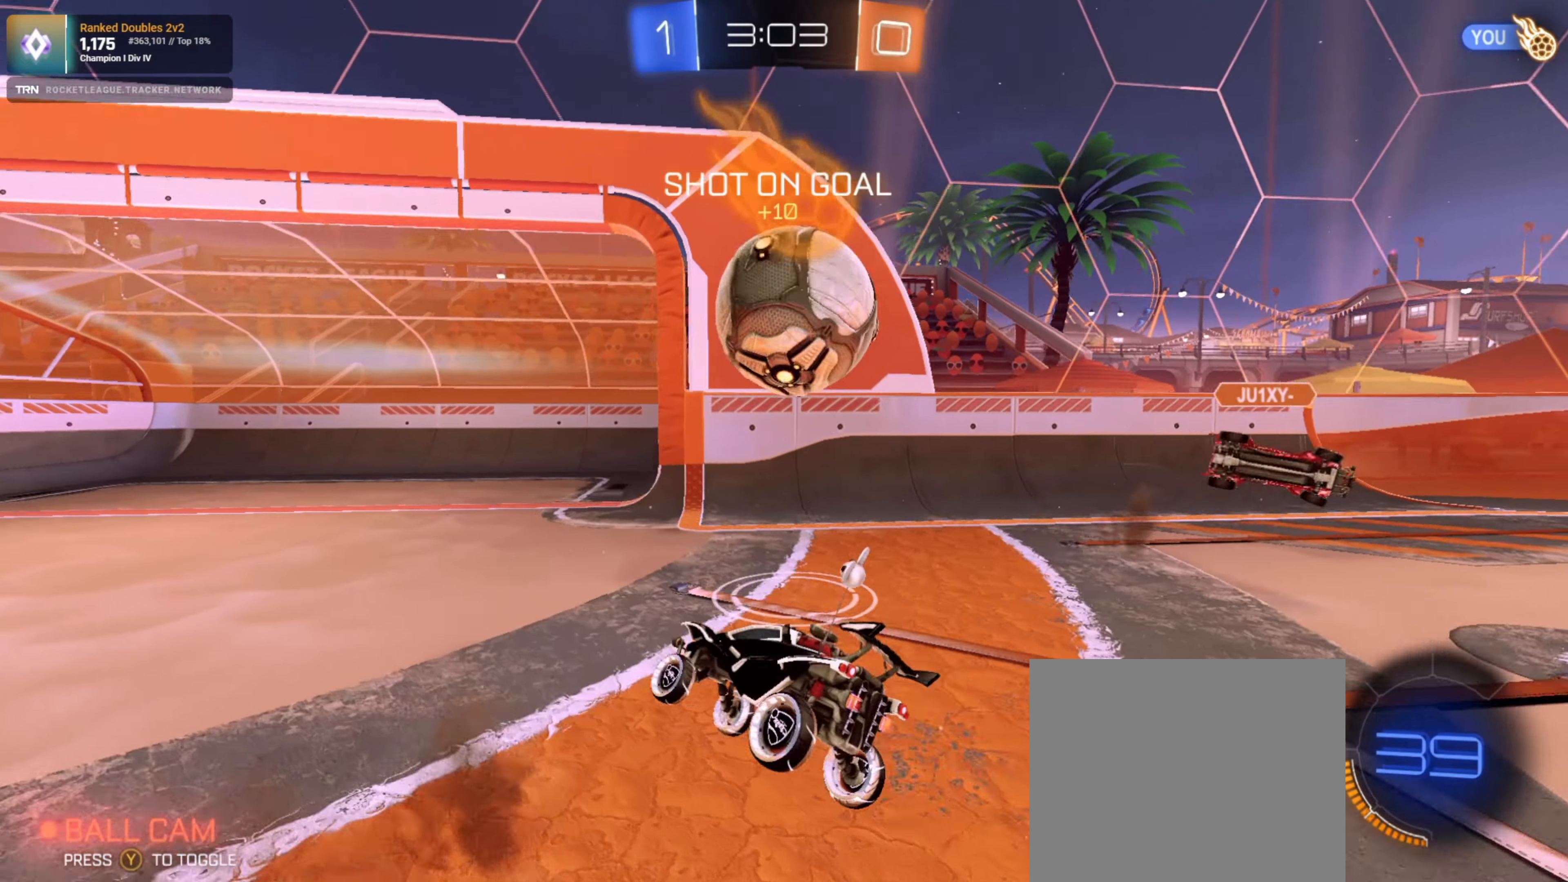
{"buttons": ["R1", "R2"], "left_stick": "down-right", "right_stick": "center", "events": [[33, "left_stick", "down-right"], [216, "R1", "down"]]}
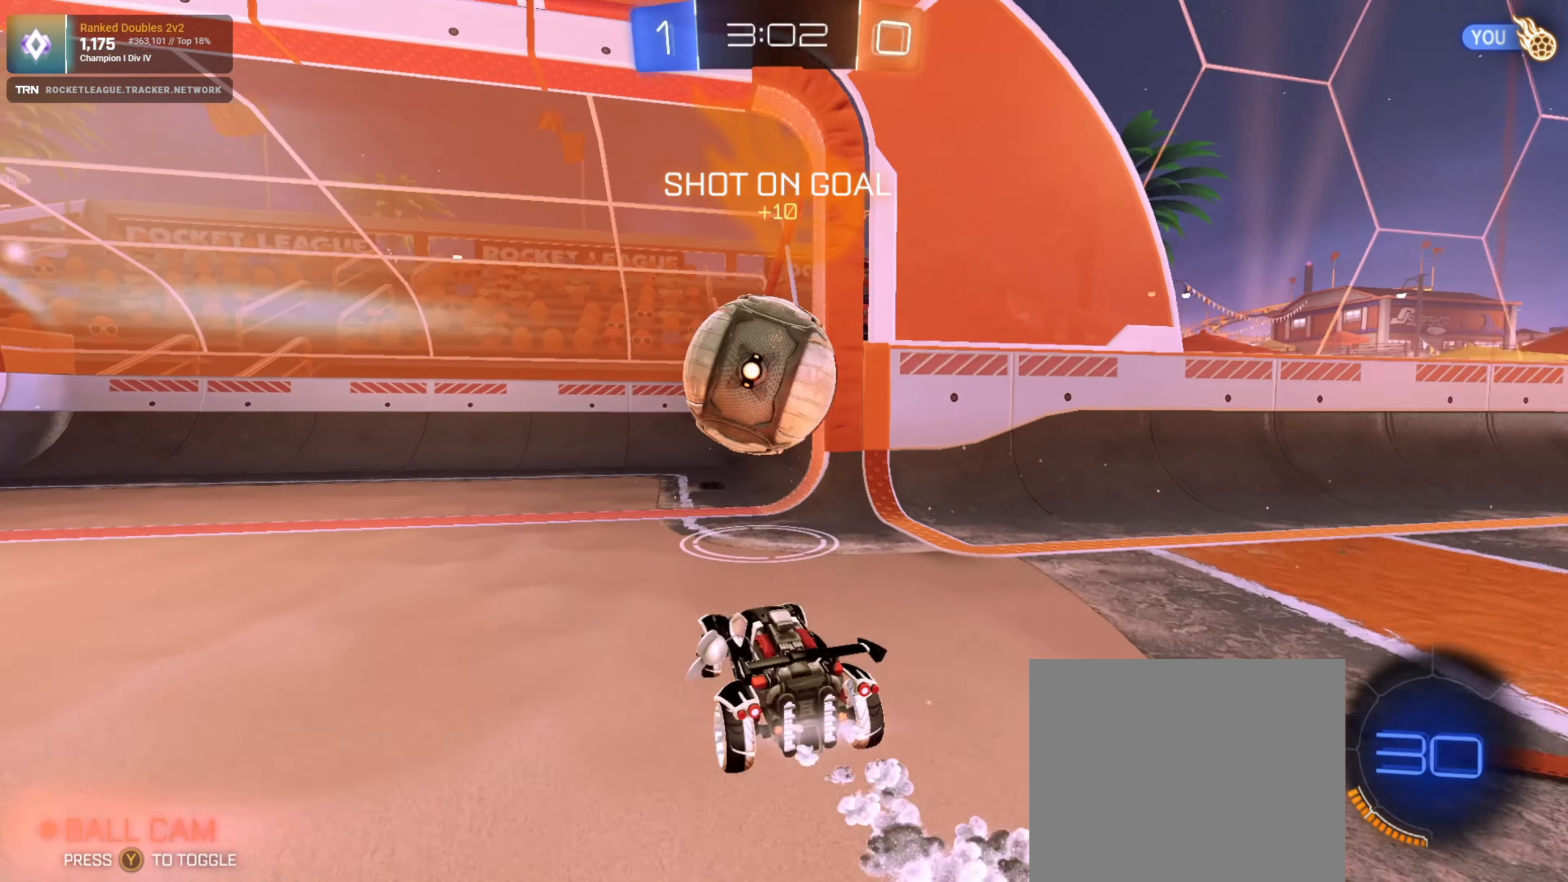
{"buttons": [], "left_stick": "center", "right_stick": "center", "events": [[33, "CROSS", "down"], [50, "left_stick", "up-left"], [116, "CROSS", "up"], [166, "CROSS", "down"], [316, "CROSS", "up"], [350, "R1", "up"], [350, "left_stick", "center"], [383, "TRIANGLE", "down"], [466, "TRIANGLE", "up"], [500, "R2", "up"]]}
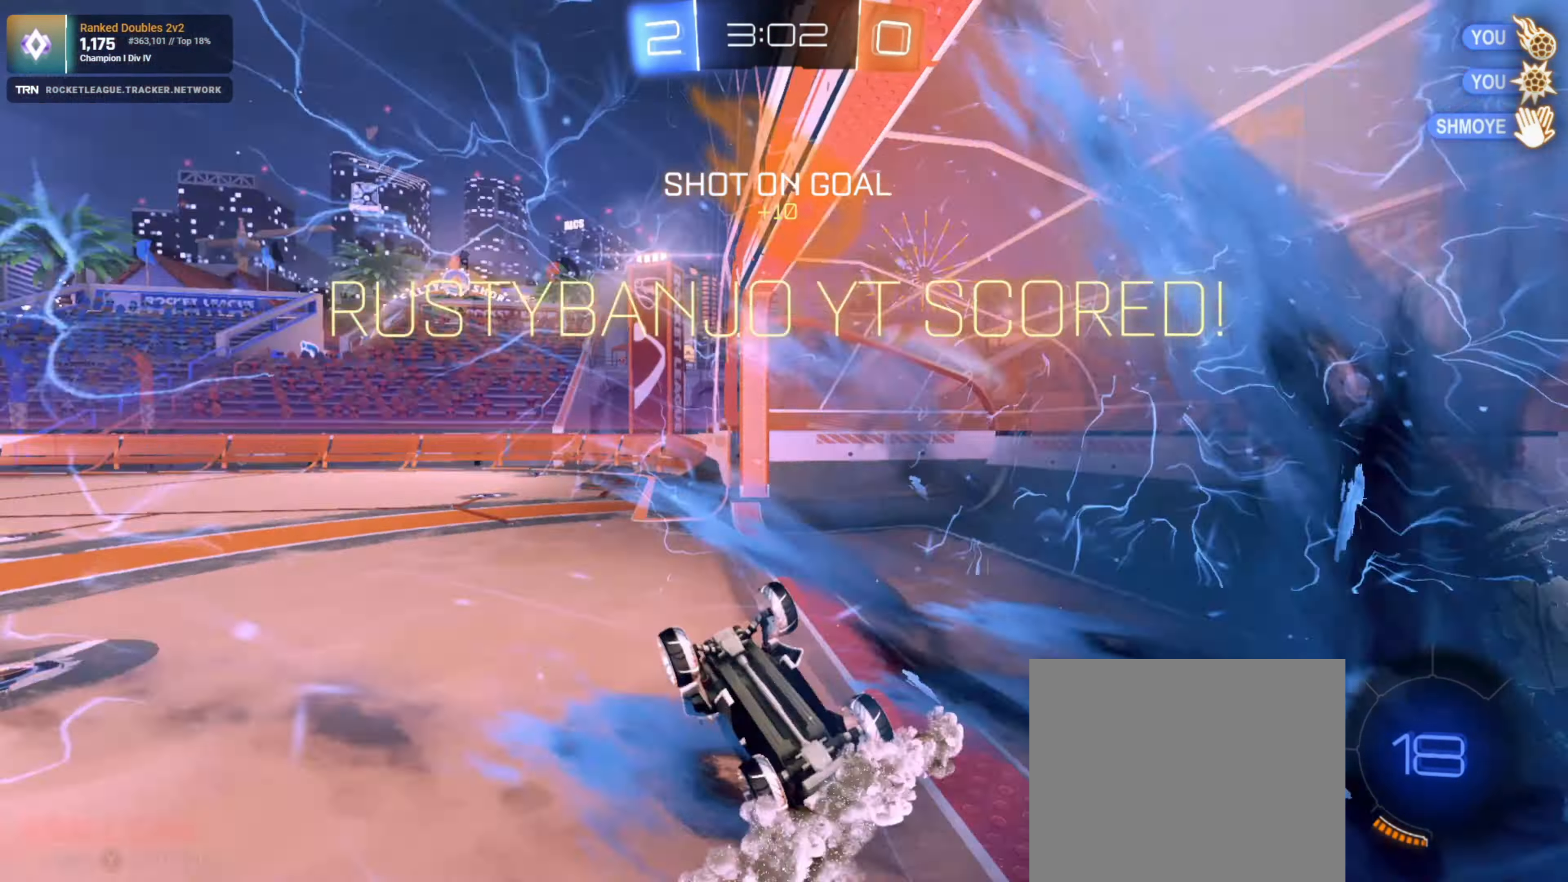
{"buttons": [], "left_stick": "center", "right_stick": "center", "events": []}
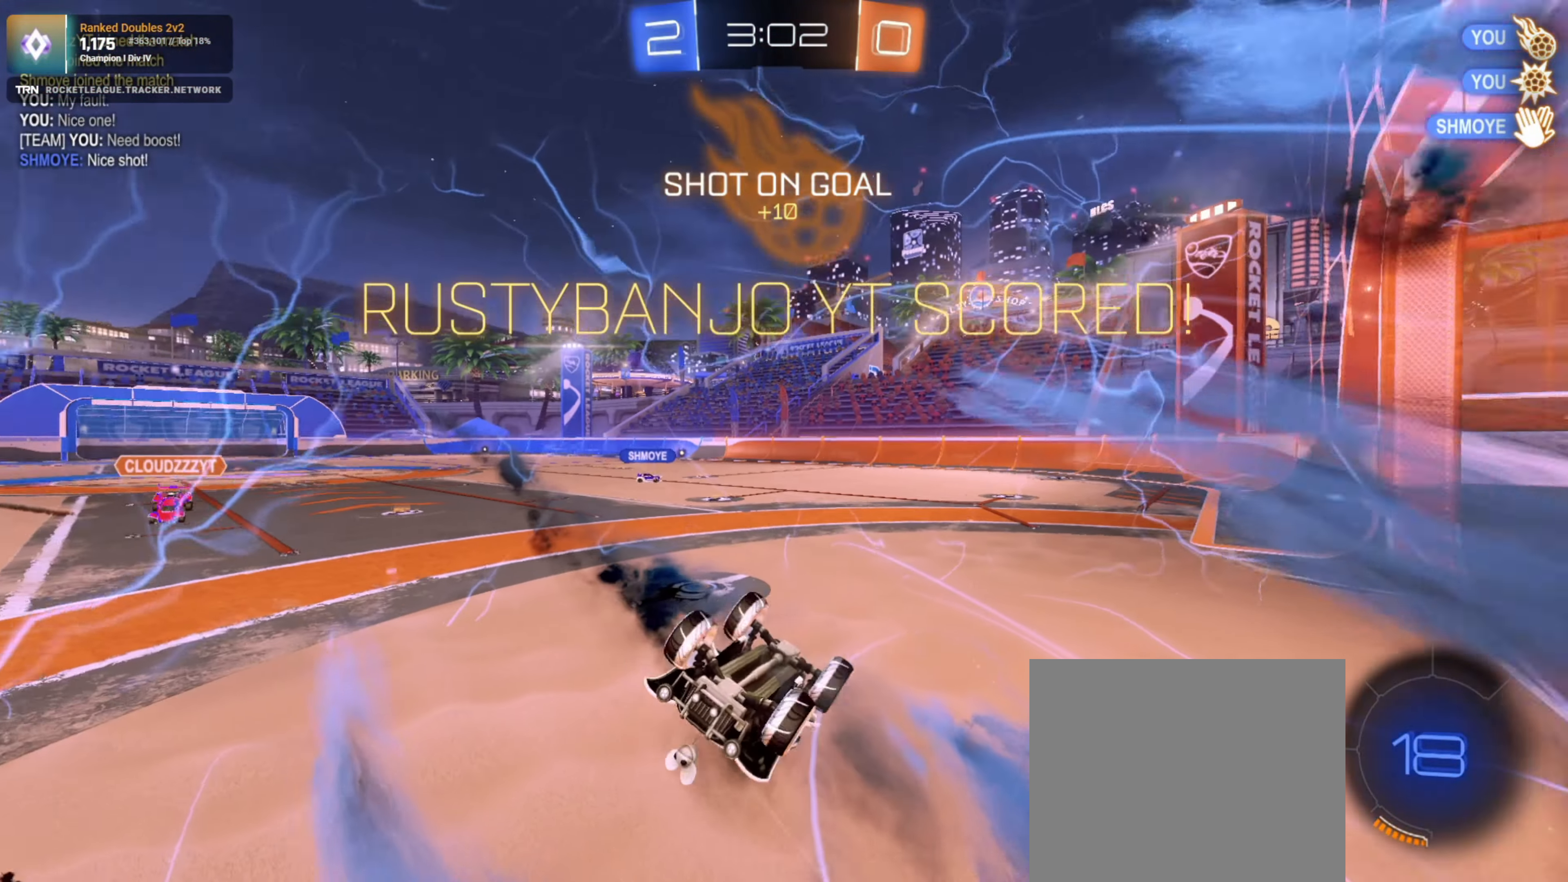
{"buttons": ["R2"], "left_stick": "left", "right_stick": "center", "events": [[100, "R2", "down"], [133, "left_stick", "left"]]}
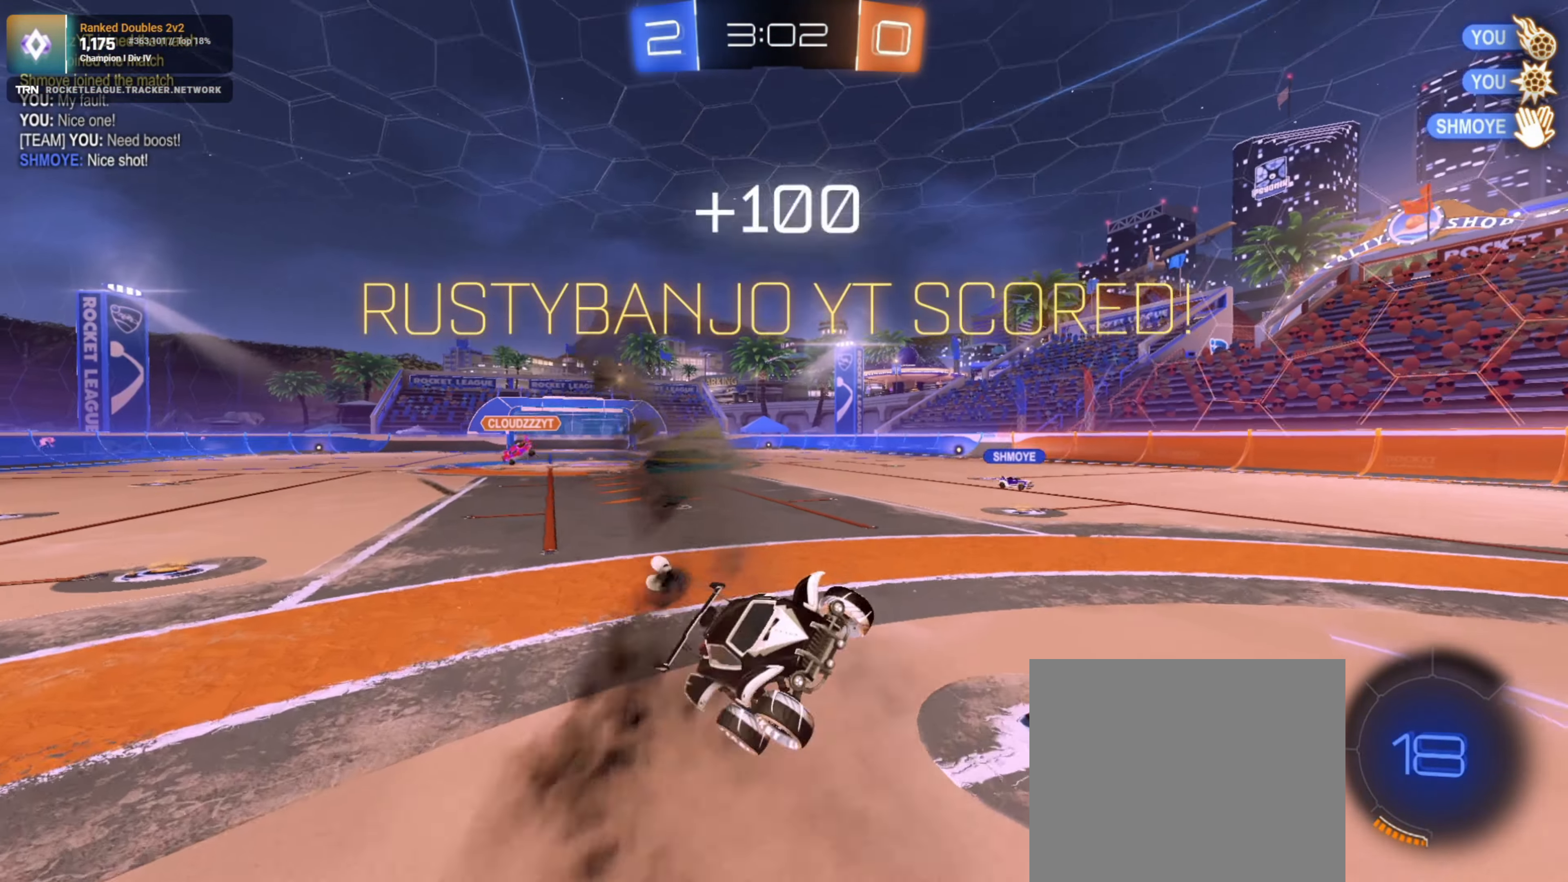
{"buttons": ["R1", "R2"], "left_stick": "left", "right_stick": "center", "events": [[333, "L1", "down"], [433, "L1", "up"], [483, "R1", "down"]]}
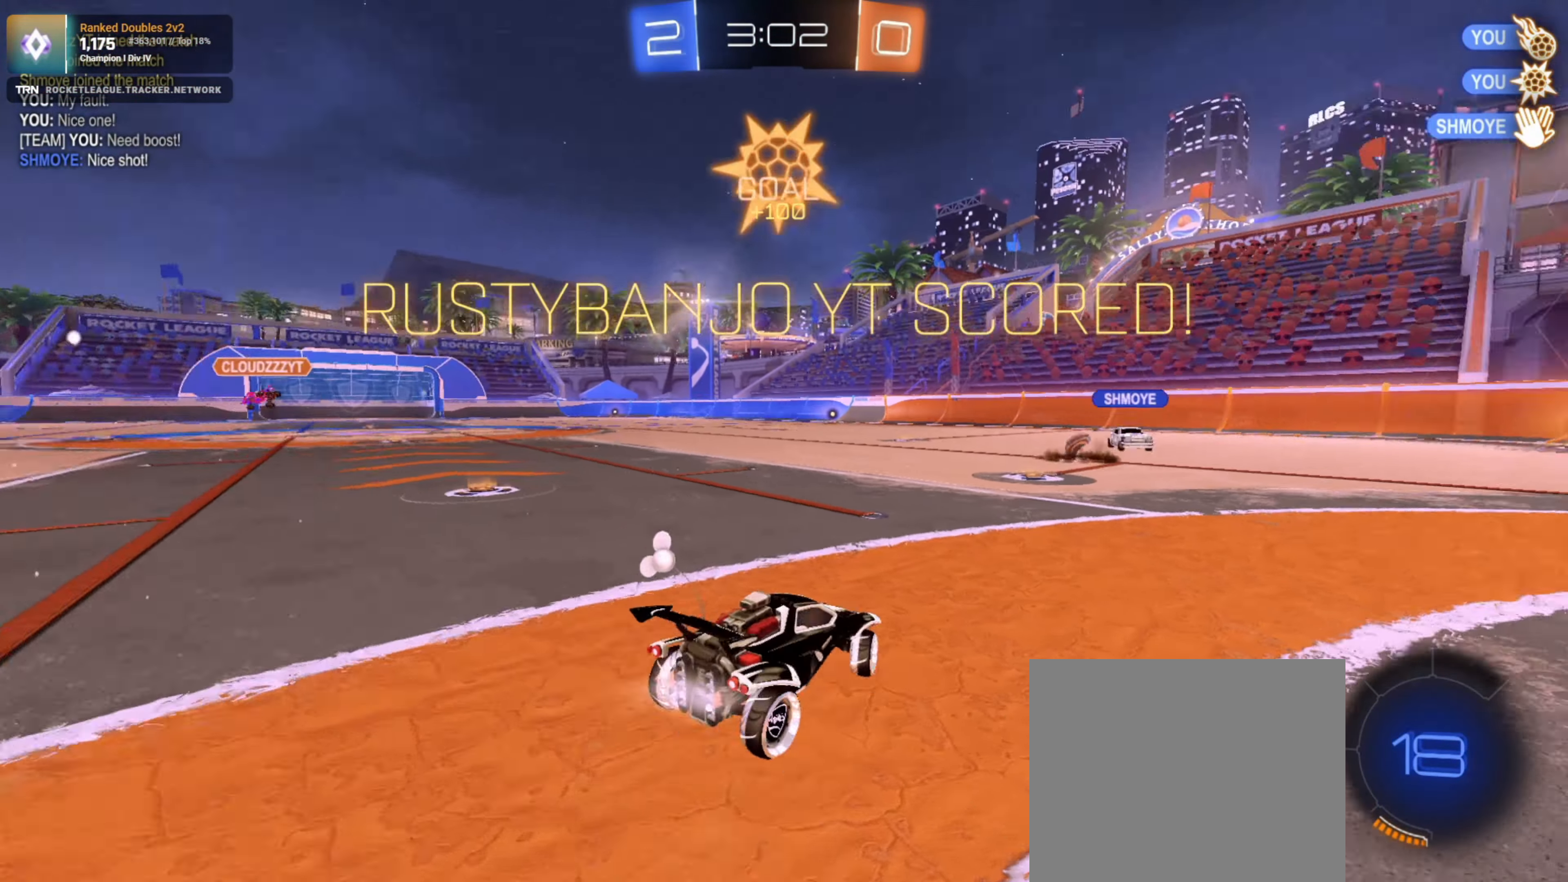
{"buttons": ["R1", "R2"], "left_stick": "up", "right_stick": "center", "events": [[150, "left_stick", "center"], [483, "left_stick", "up"]]}
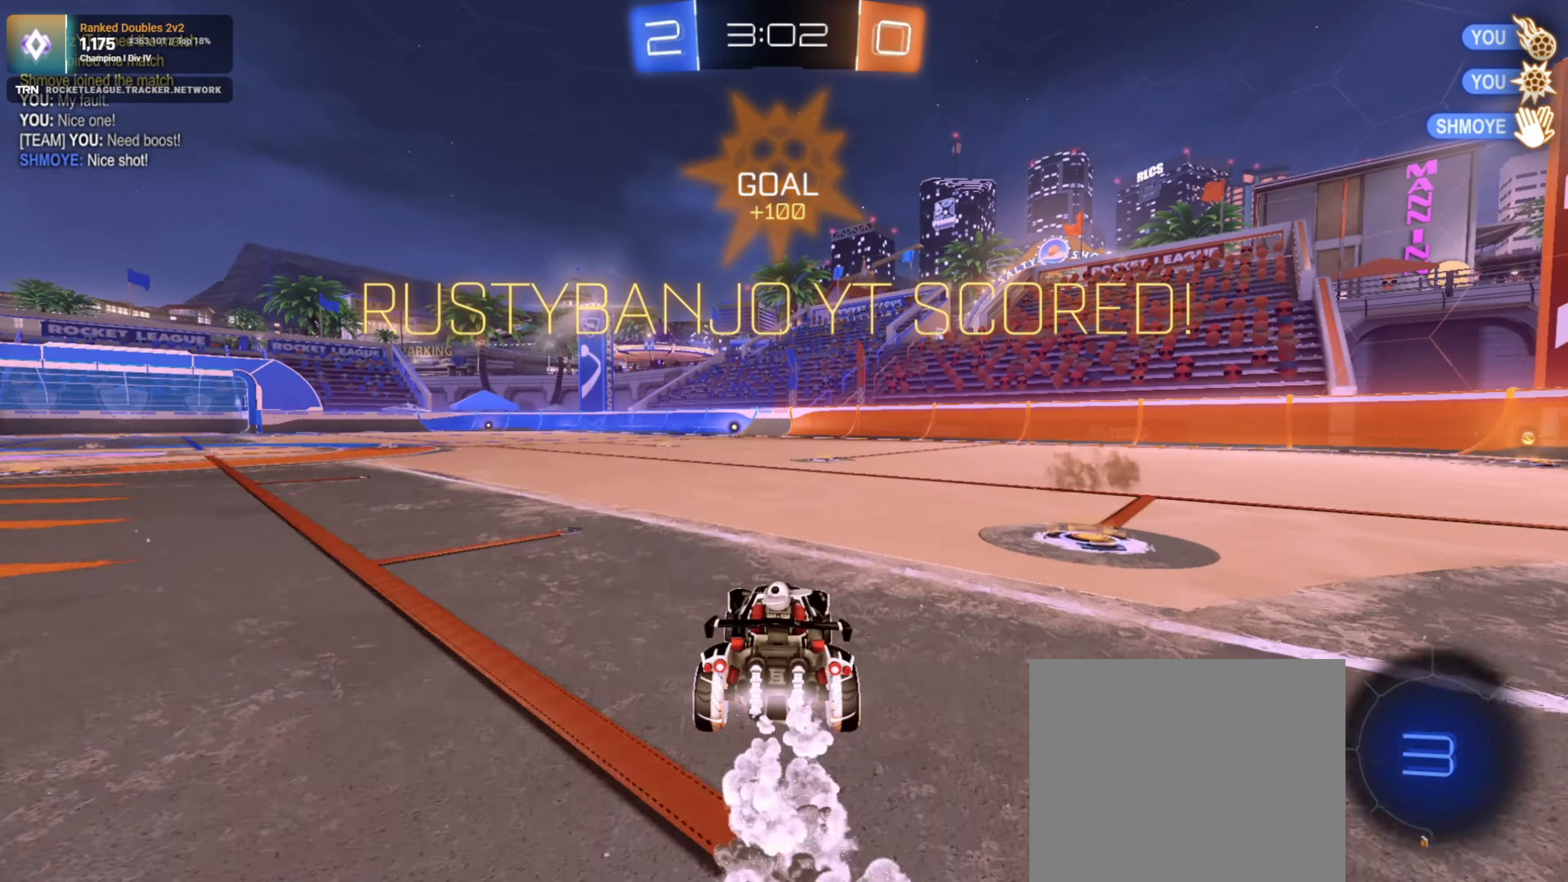
{"buttons": [], "left_stick": "center", "right_stick": "center", "events": [[33, "CROSS", "down"], [66, "CROSS", "up"], [116, "CROSS", "down"], [250, "CROSS", "up"], [250, "left_stick", "center"], [266, "R1", "up"], [400, "R2", "up"]]}
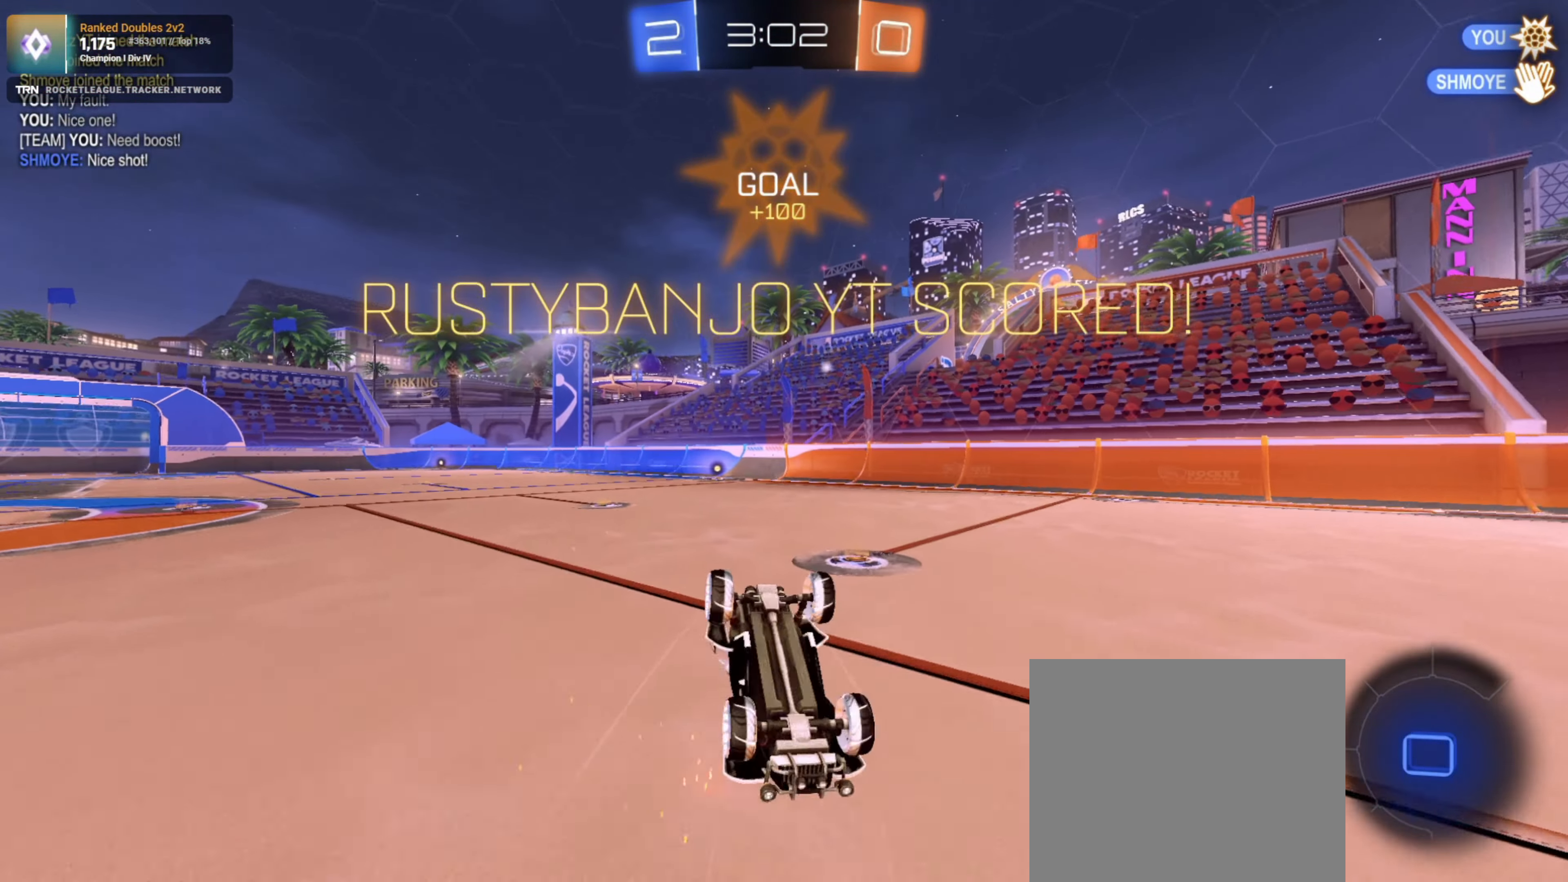
{"buttons": [], "left_stick": "center", "right_stick": "center", "events": [[117, "left_stick", "left"], [267, "left_stick", "center"]]}